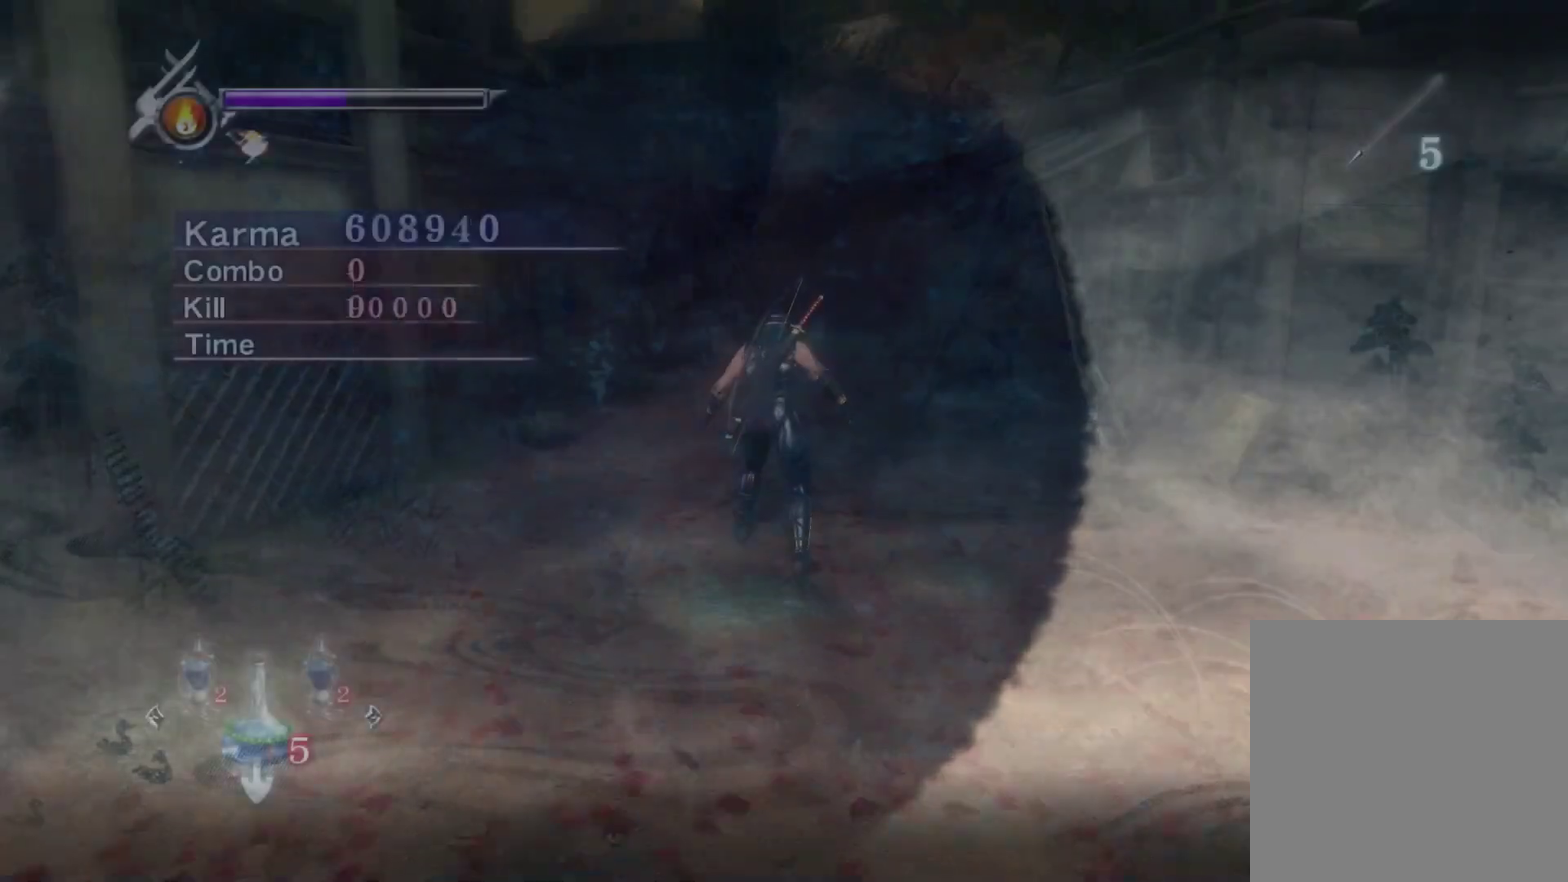
Gameplay with a controller (Xbox layout); each line is a JSON object with the inputs held at the frame after it (dt_ms = milliseconds from this image to that frame). "events" lists button and stick changes between this image and that frame as [ms after this image, input, new state], when the widget could be followed in between.
{"dt_ms": 400, "buttons": [], "left_stick": "up-right", "right_stick": "up-left", "events": [[267, "left_stick", "up-right"], [267, "right_stick", "up-left"]]}
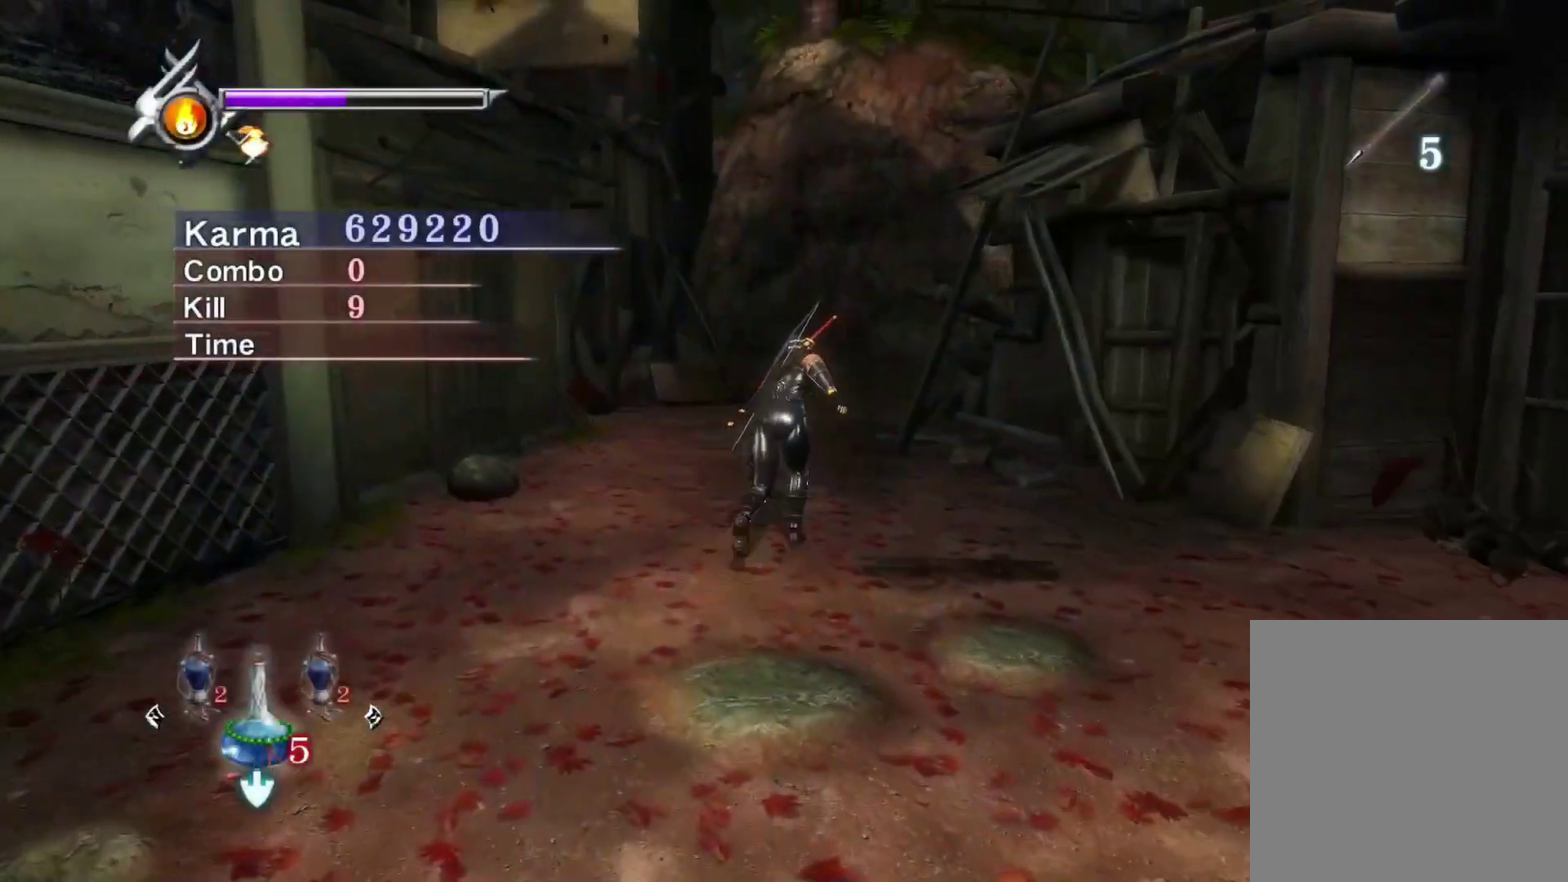
{"dt_ms": 400, "buttons": [], "left_stick": "down", "right_stick": "up", "events": [[50, "left_stick", "right"], [100, "left_stick", "down-right"], [283, "left_stick", "down"], [400, "right_stick", "up"]]}
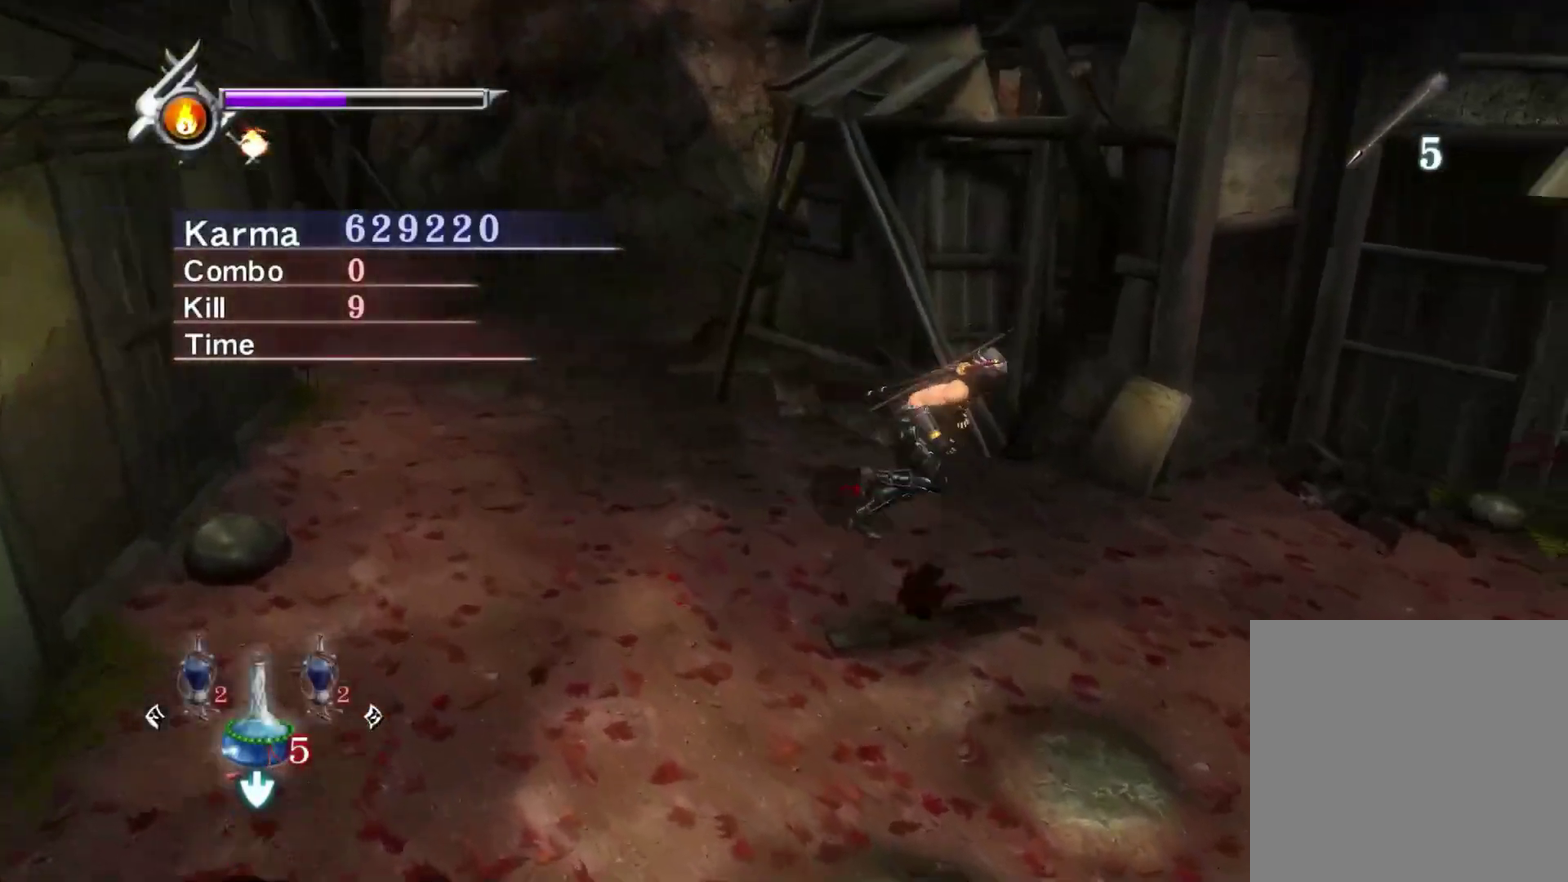
{"dt_ms": 800, "buttons": ["B"], "left_stick": "up", "right_stick": "center", "events": [[67, "left_stick", "down-right"], [133, "left_stick", "right"], [200, "right_stick", "up-right"], [217, "left_stick", "up-right"], [317, "left_stick", "up"], [383, "left_stick", "up-right"], [450, "left_stick", "up"], [517, "left_stick", "up-right"], [583, "right_stick", "center"], [617, "B", "down"], [617, "left_stick", "up"]]}
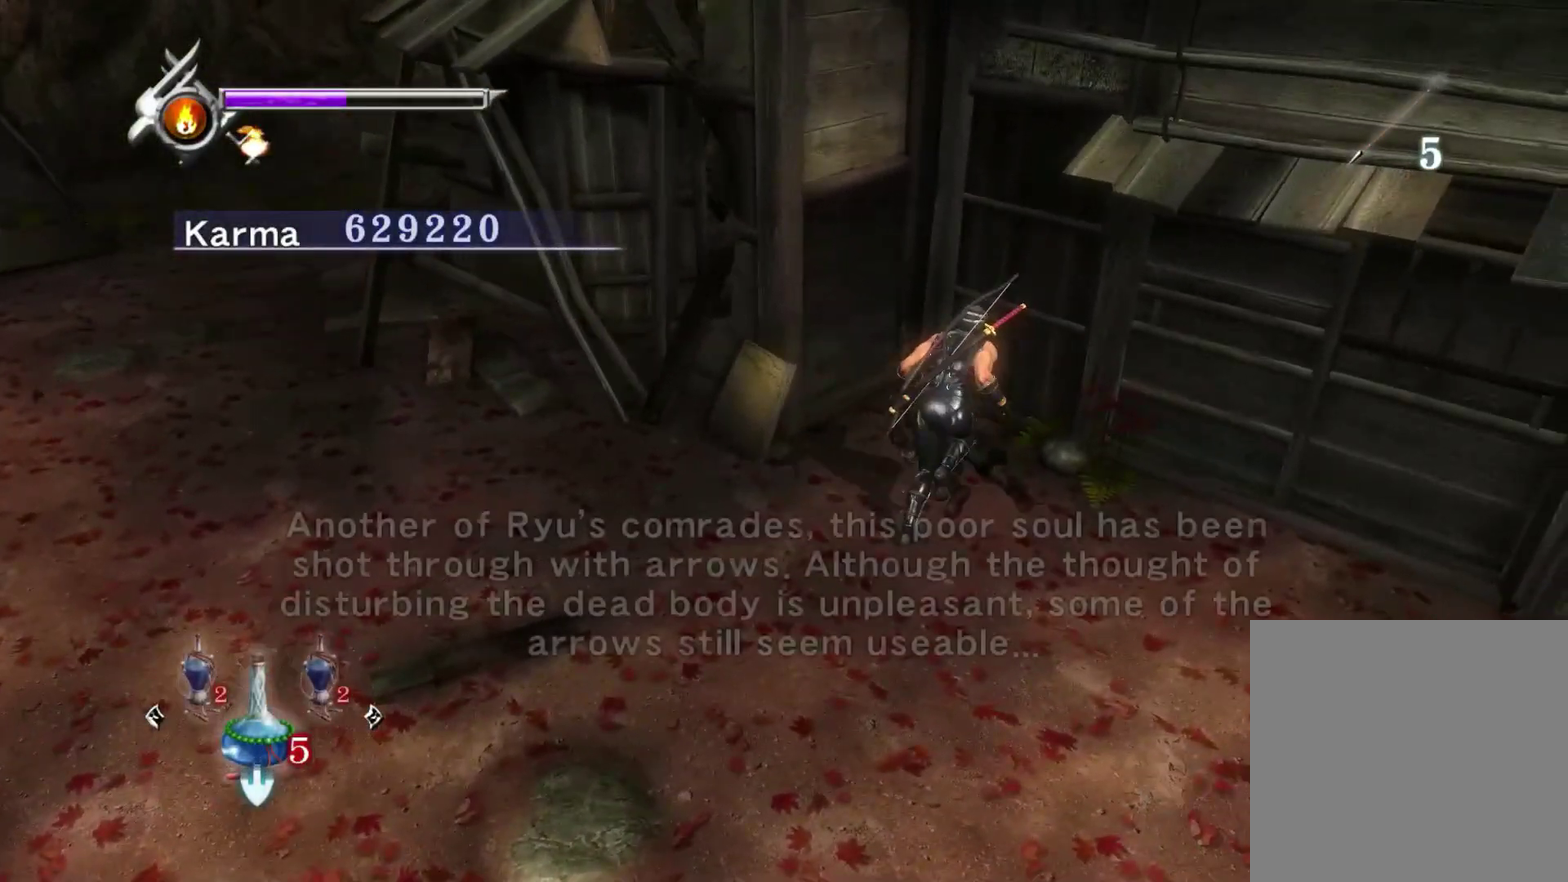
{"dt_ms": 300, "buttons": [], "left_stick": "center", "right_stick": "center", "events": [[17, "left_stick", "center"], [50, "B", "up"]]}
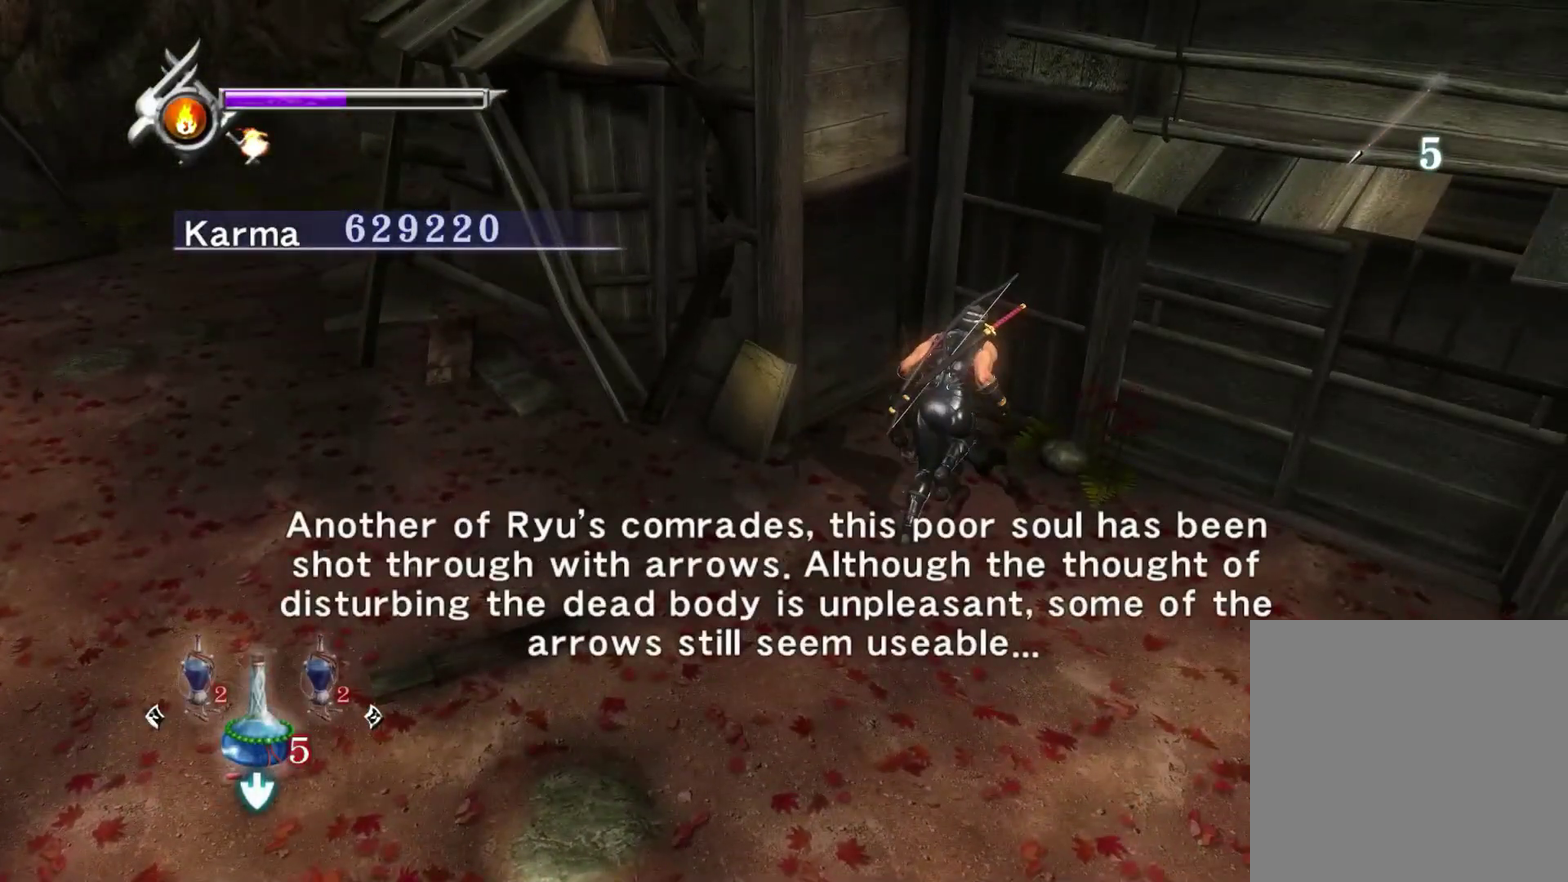
{"dt_ms": 500, "buttons": [], "left_stick": "center", "right_stick": "center", "events": [[133, "B", "down"], [250, "B", "up"]]}
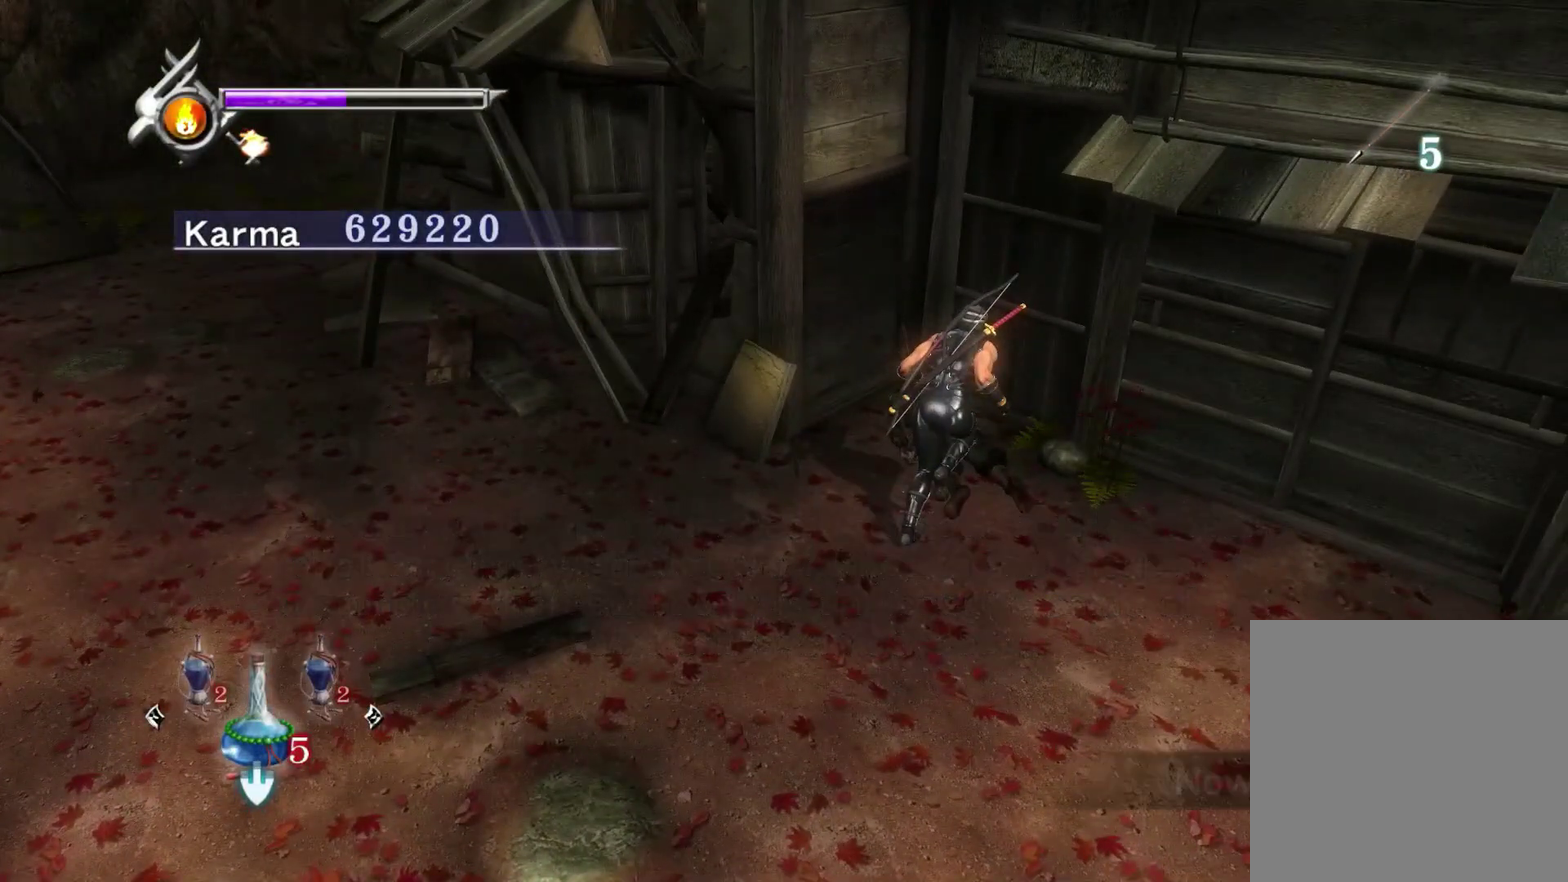
{"dt_ms": 400, "buttons": [], "left_stick": "center", "right_stick": "center", "events": []}
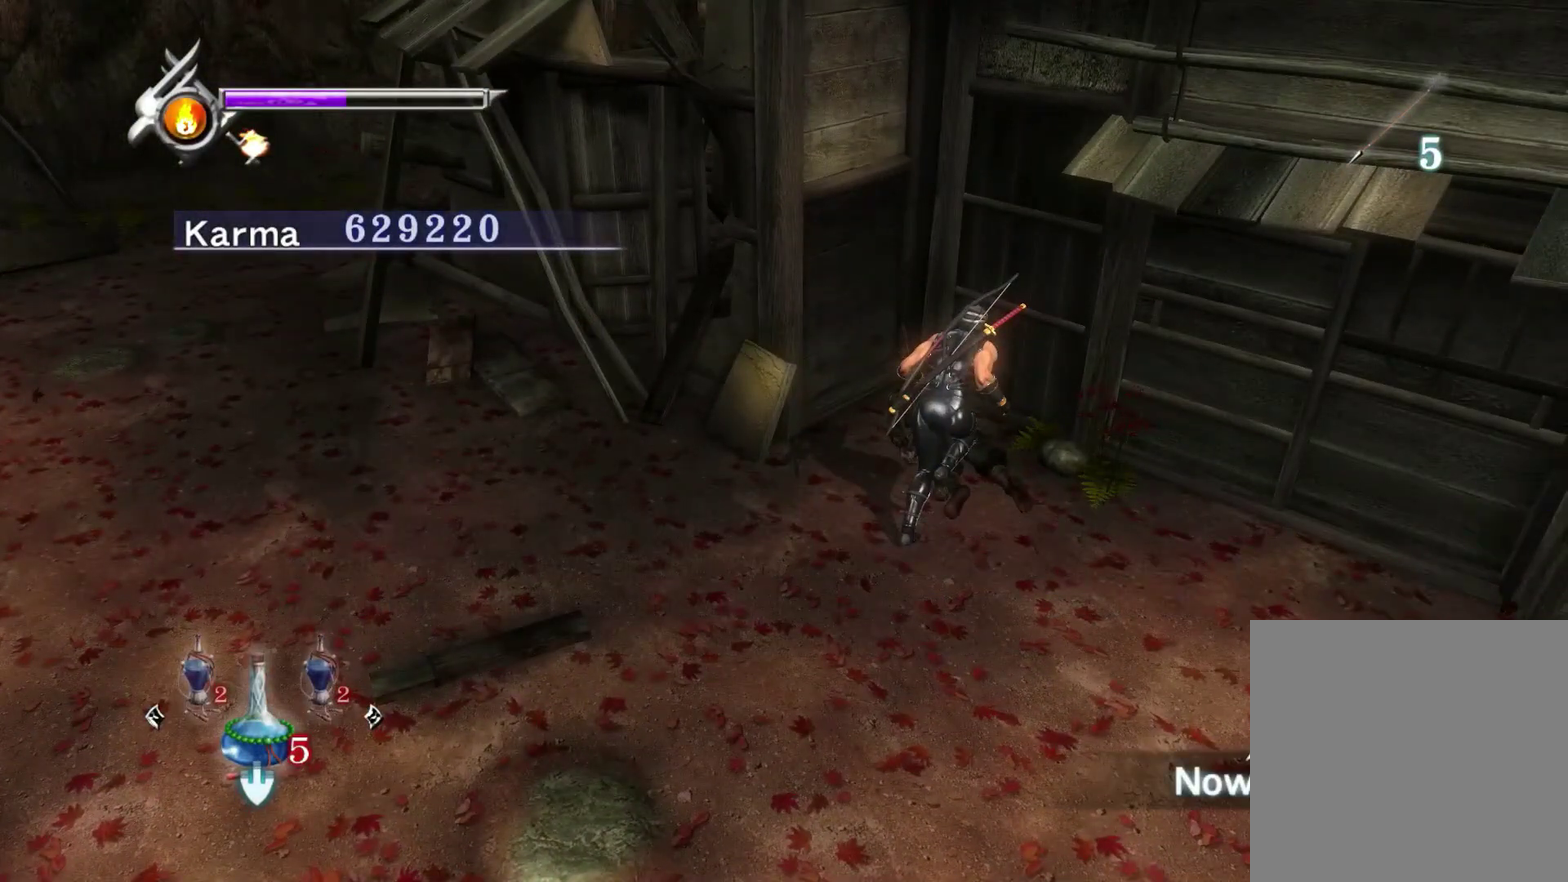
{"dt_ms": 600, "buttons": ["B"], "left_stick": "center", "right_stick": "center", "events": [[600, "B", "down"]]}
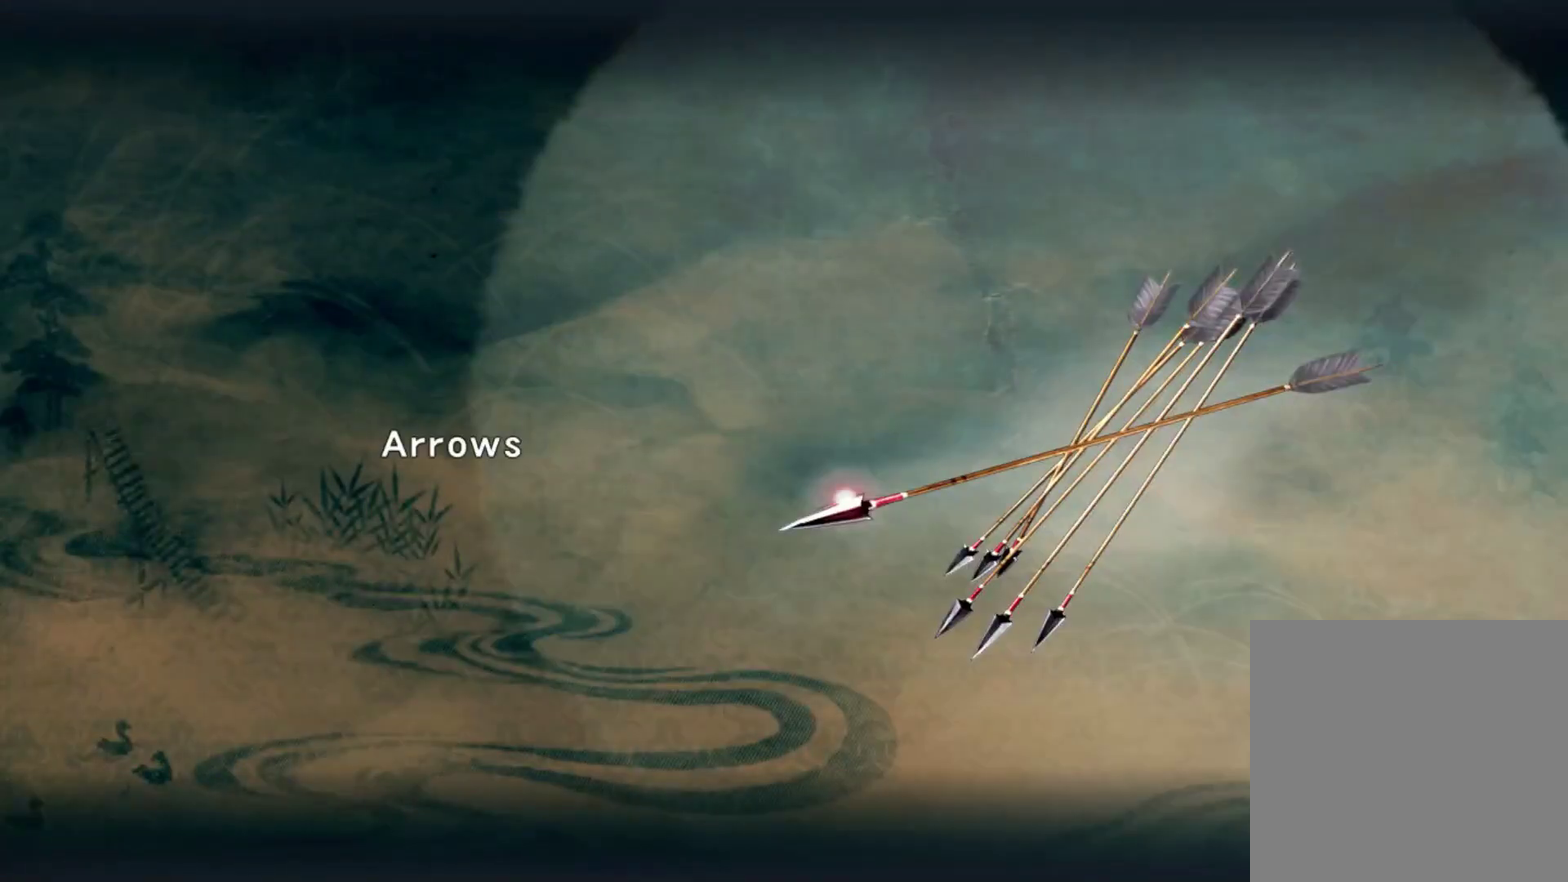
{"dt_ms": 700, "buttons": [], "left_stick": "down-left", "right_stick": "center", "events": [[100, "B", "up"], [333, "right_stick", "right"], [467, "left_stick", "down-left"], [567, "right_stick", "center"]]}
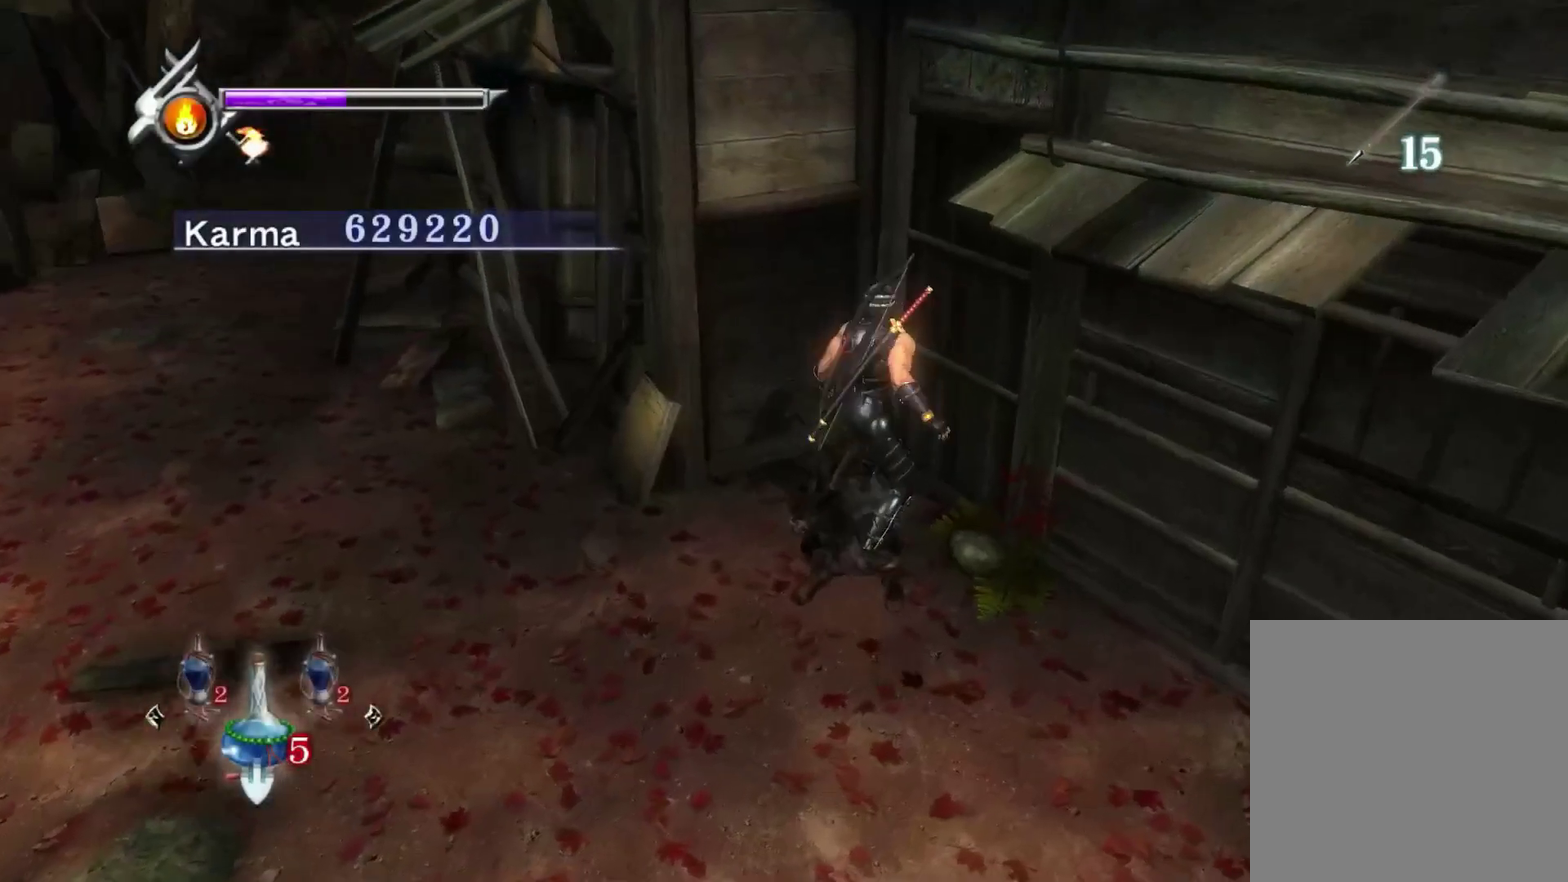
{"dt_ms": 300, "buttons": [], "left_stick": "down-left", "right_stick": "right", "events": [[17, "left_stick", "left"], [50, "right_stick", "down-right"], [100, "right_stick", "right"], [150, "left_stick", "down-left"]]}
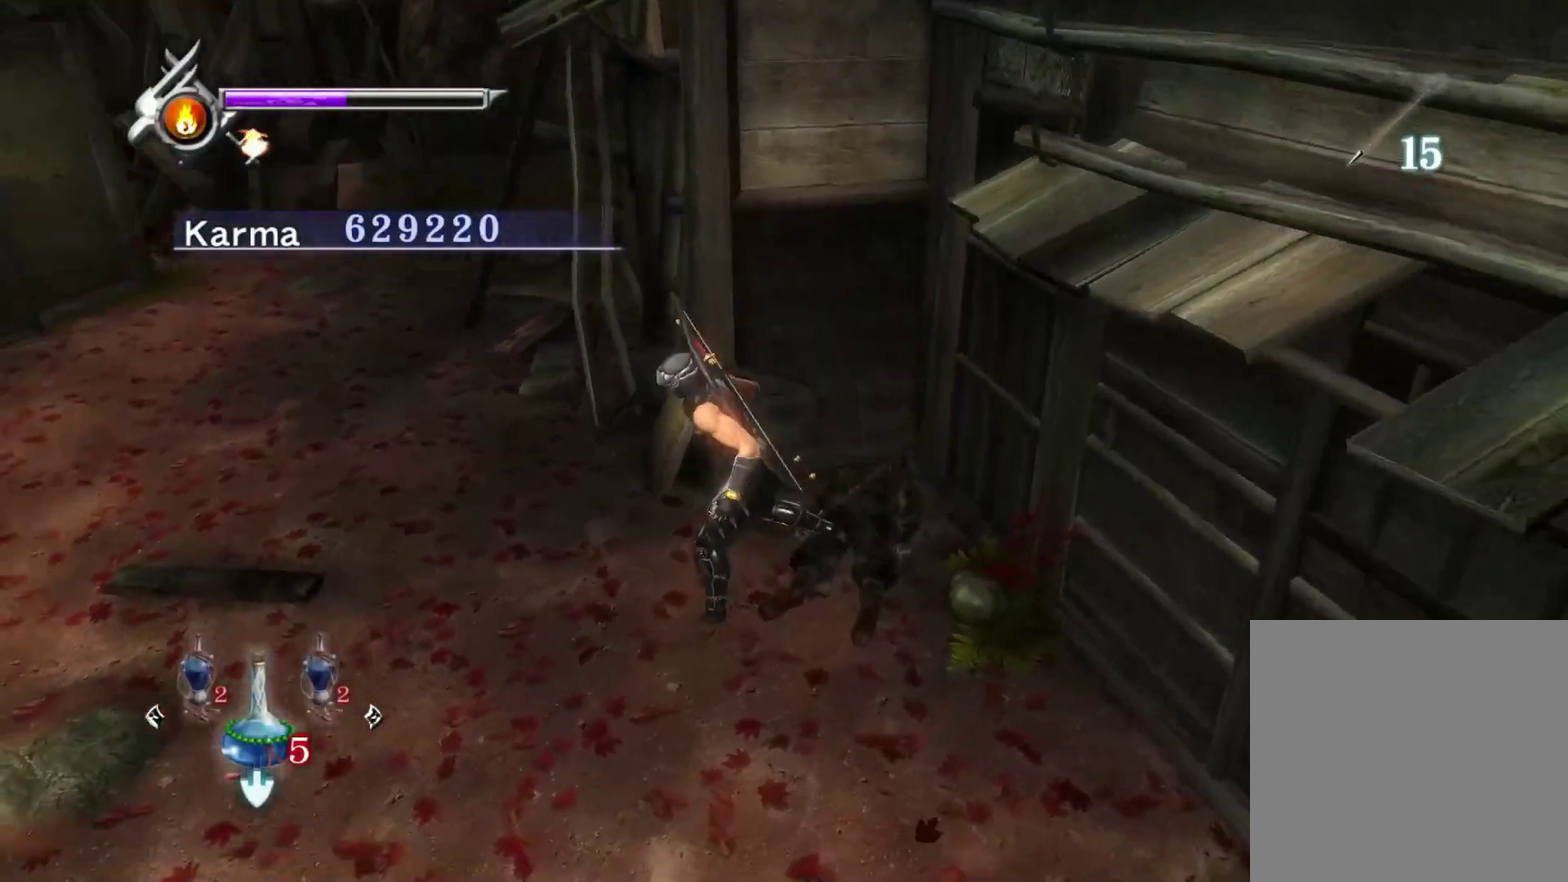
{"dt_ms": 600, "buttons": [], "left_stick": "up-left", "right_stick": "left", "events": [[50, "left_stick", "left"], [83, "right_stick", "center"], [167, "left_stick", "up-left"], [333, "right_stick", "left"]]}
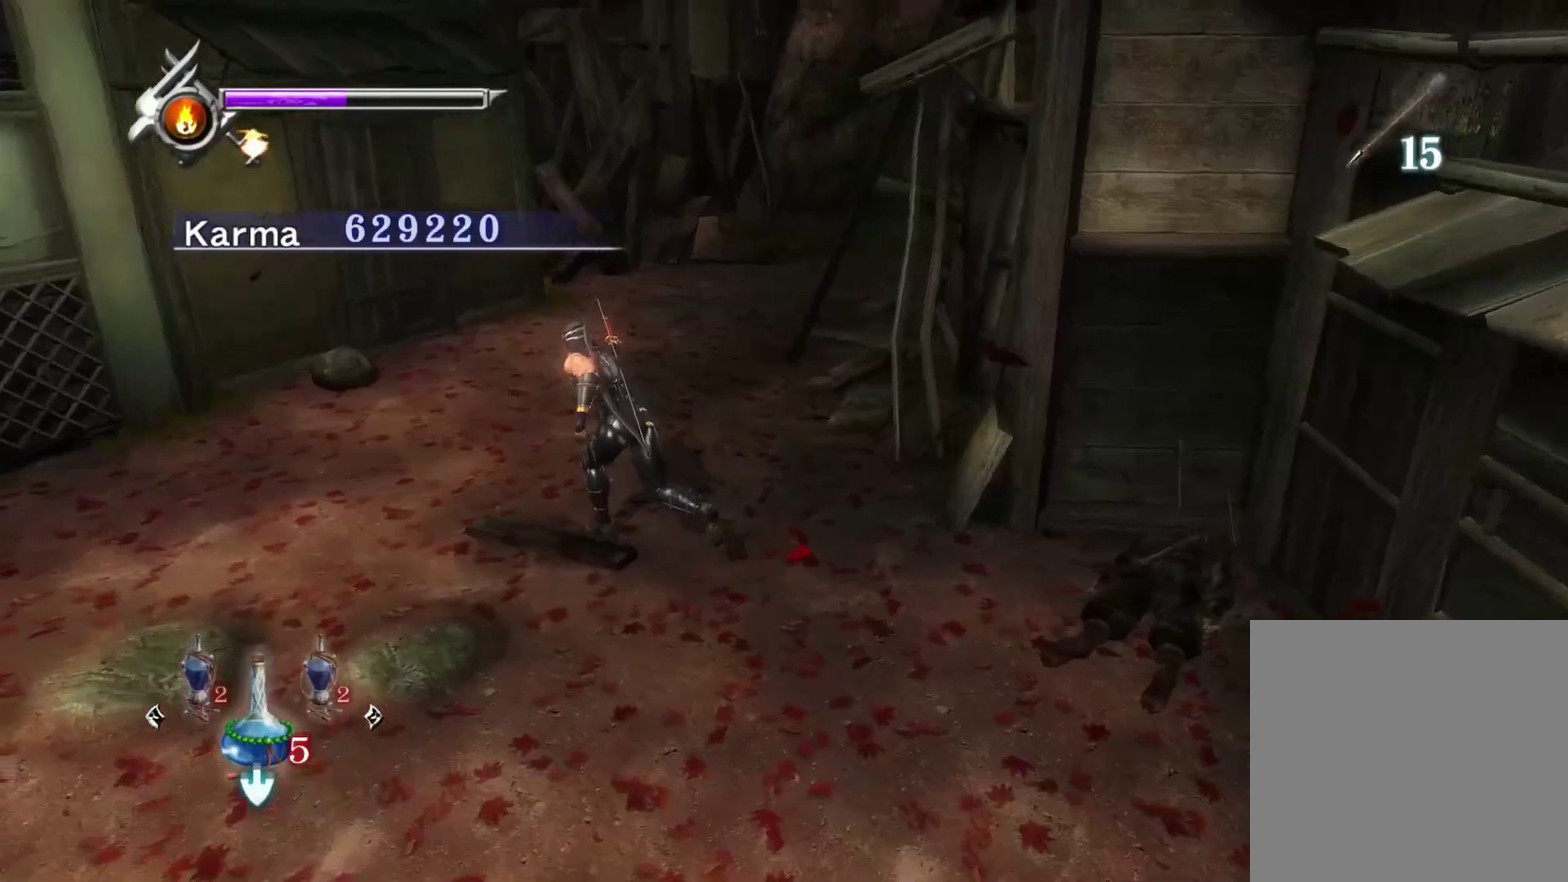
{"dt_ms": 400, "buttons": [], "left_stick": "up", "right_stick": "up", "events": [[233, "right_stick", "up-left"], [333, "left_stick", "up"], [383, "right_stick", "up"]]}
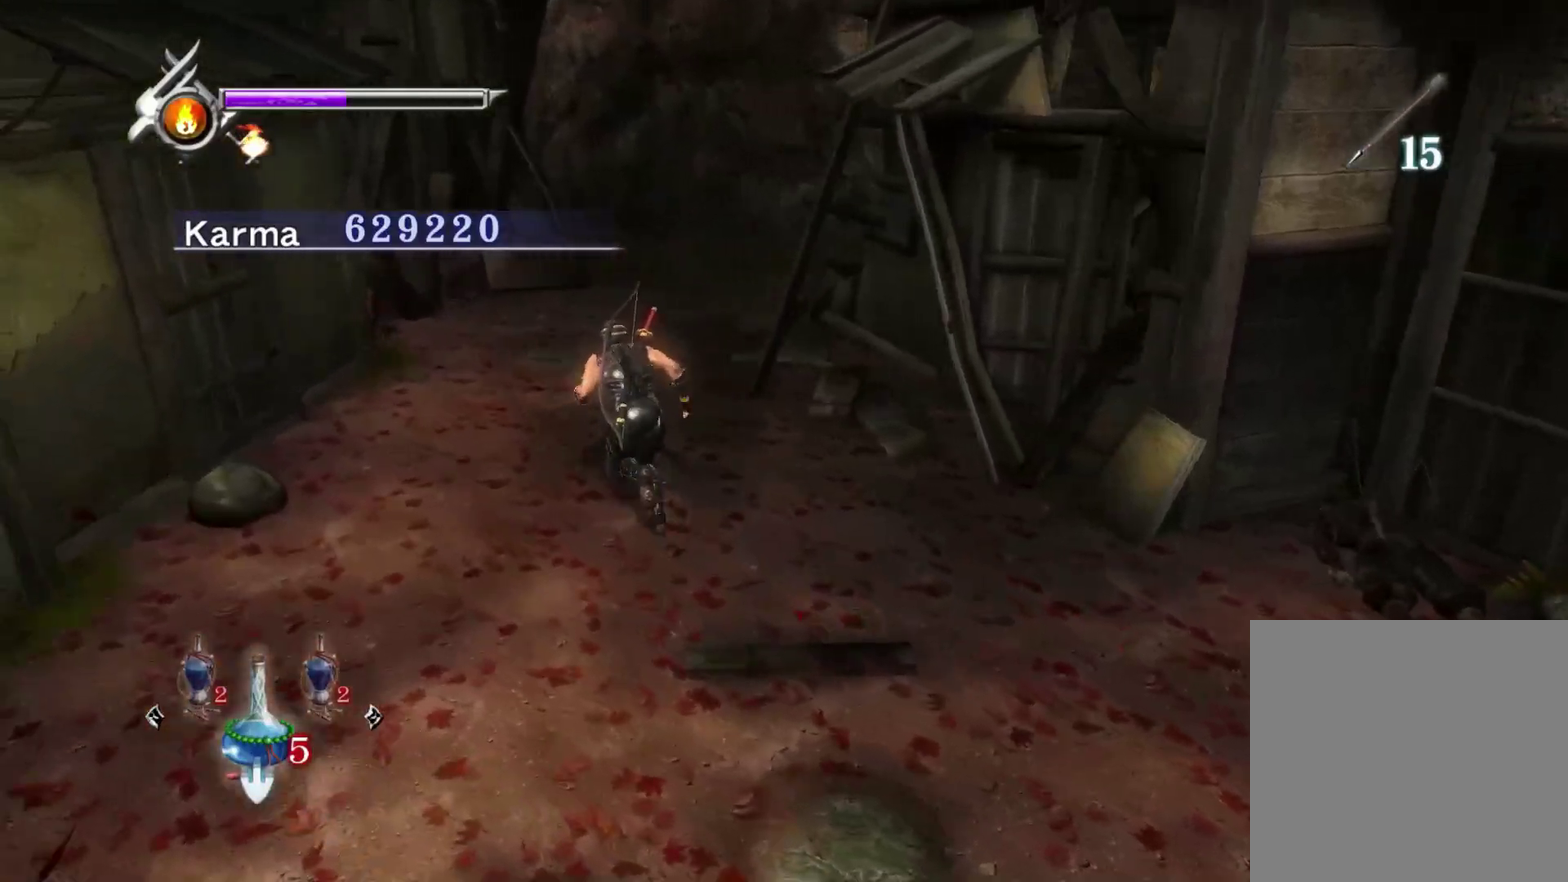
{"dt_ms": 500, "buttons": [], "left_stick": "down", "right_stick": "center", "events": [[50, "left_stick", "up-right"], [150, "left_stick", "up"], [317, "left_stick", "center"], [383, "left_stick", "down"], [400, "right_stick", "center"]]}
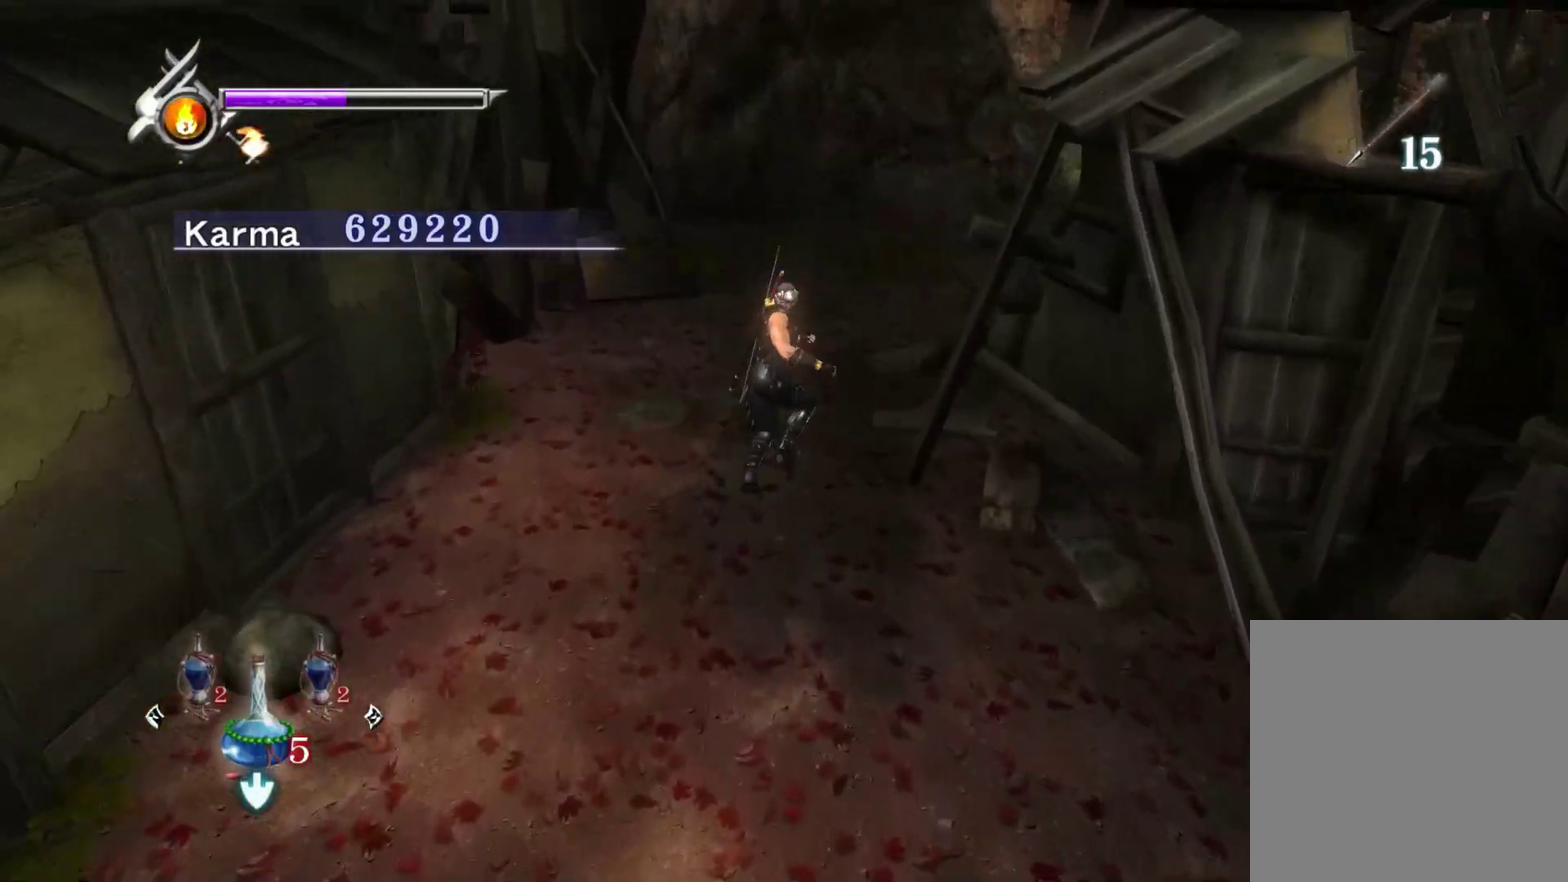
{"dt_ms": 500, "buttons": [], "left_stick": "down", "right_stick": "center", "events": [[217, "left_stick", "down-right"], [300, "left_stick", "down"]]}
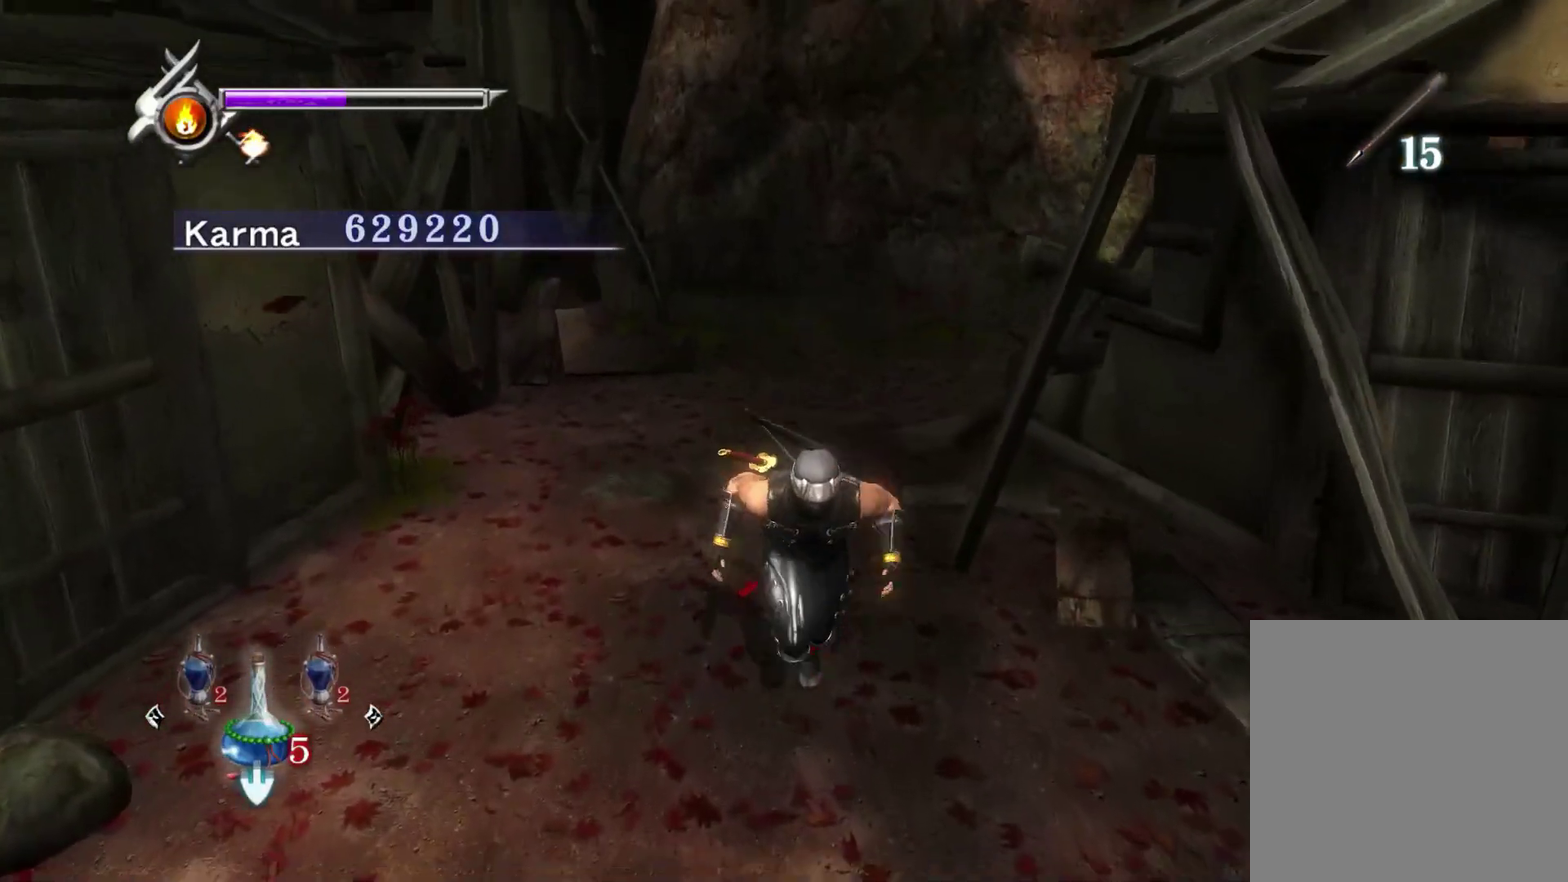
{"dt_ms": 300, "buttons": [], "left_stick": "center", "right_stick": "center", "events": [[17, "left_stick", "center"], [33, "R1", "down"], [133, "R1", "up"]]}
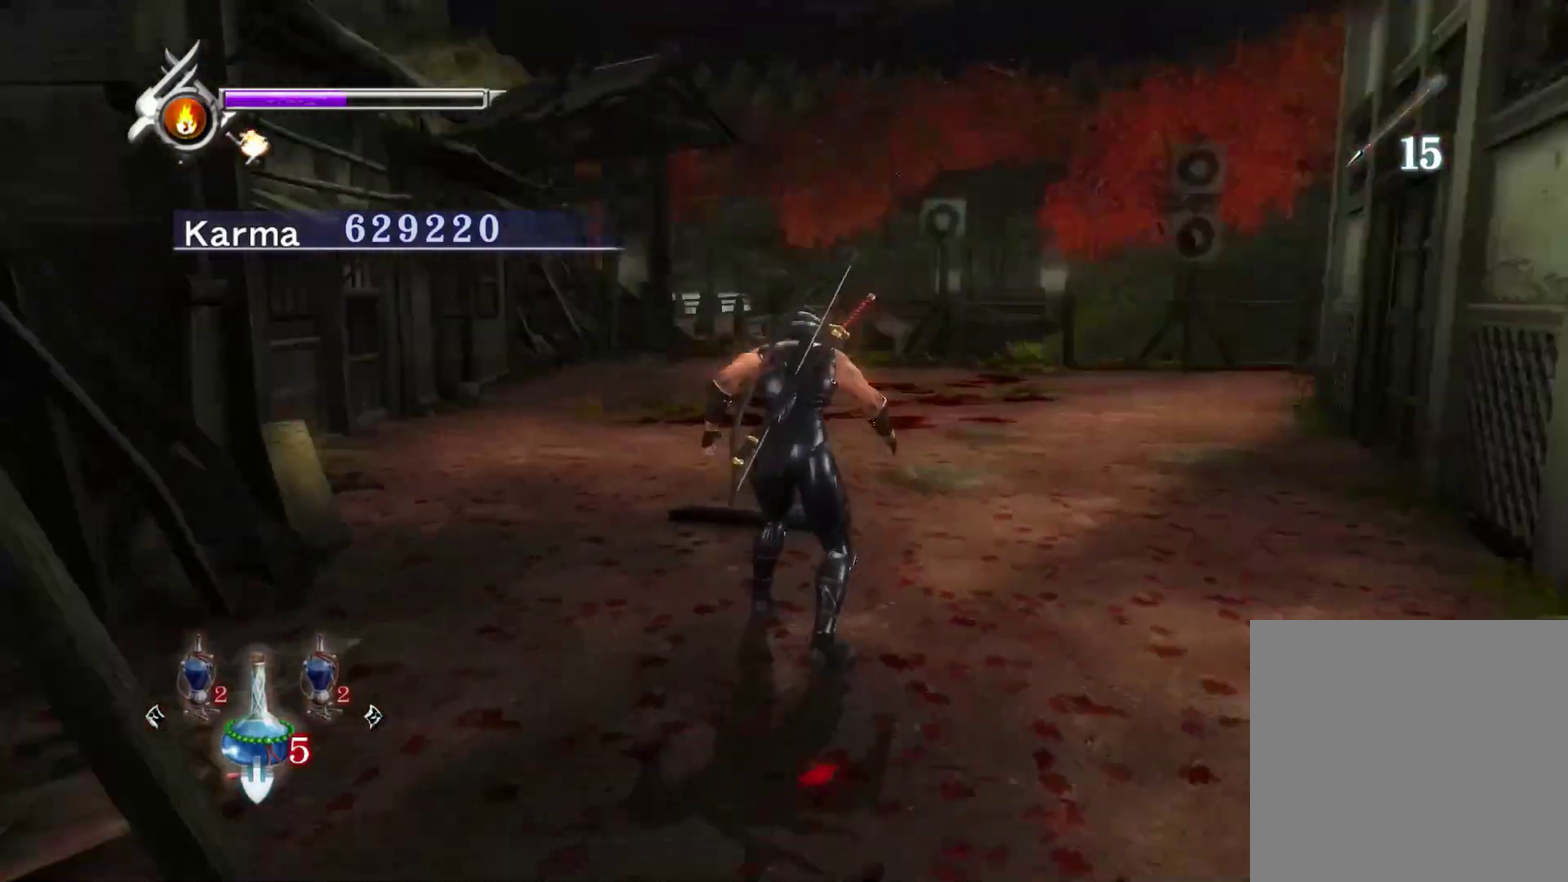
{"dt_ms": 700, "buttons": [], "left_stick": "up-right", "right_stick": "left", "events": [[167, "left_stick", "down-left"], [300, "left_stick", "center"], [567, "left_stick", "up-left"], [600, "right_stick", "left"], [650, "left_stick", "up-right"]]}
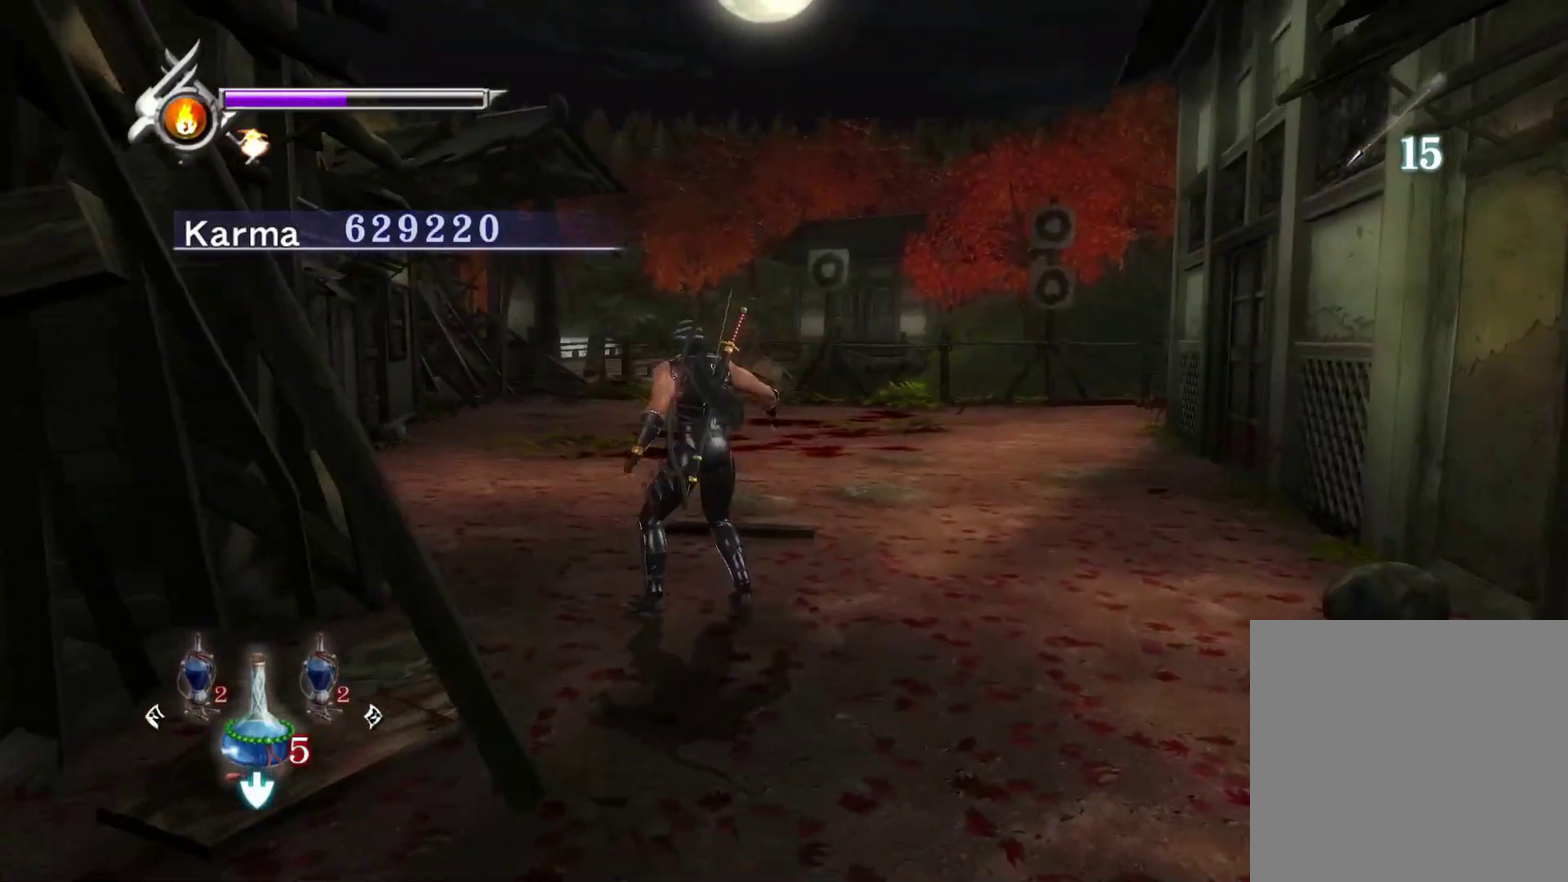
{"dt_ms": 500, "buttons": [], "left_stick": "center", "right_stick": "center", "events": [[17, "right_stick", "center"], [117, "left_stick", "up"], [267, "left_stick", "center"], [433, "L1", "down"], [500, "L1", "up"]]}
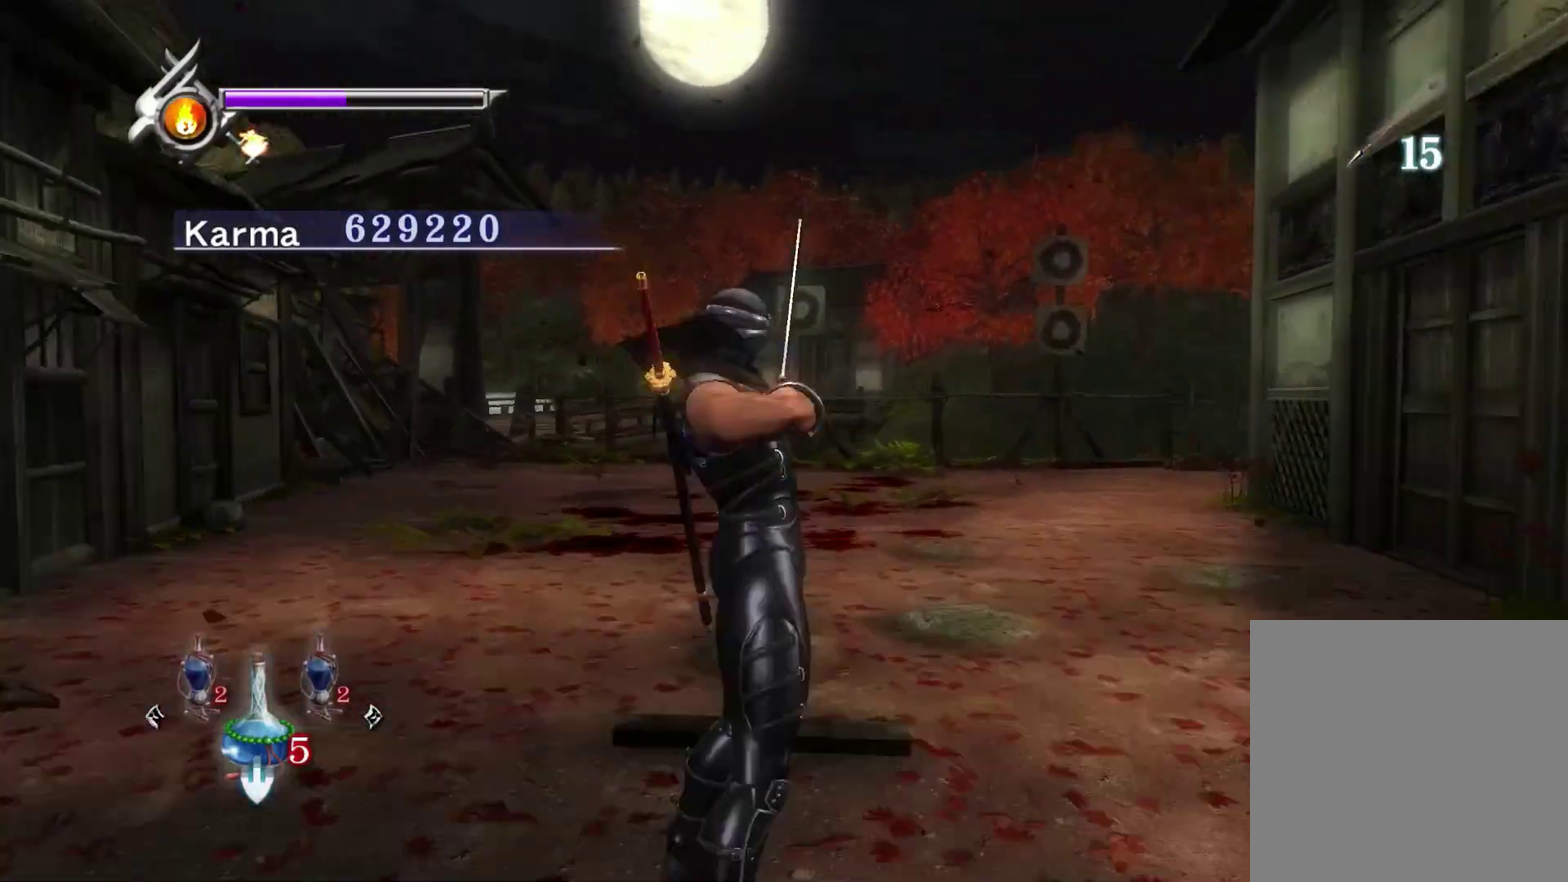
{"dt_ms": 500, "buttons": [], "left_stick": "up", "right_stick": "center", "events": [[217, "left_stick", "up-right"], [333, "left_stick", "center"], [467, "left_stick", "up"]]}
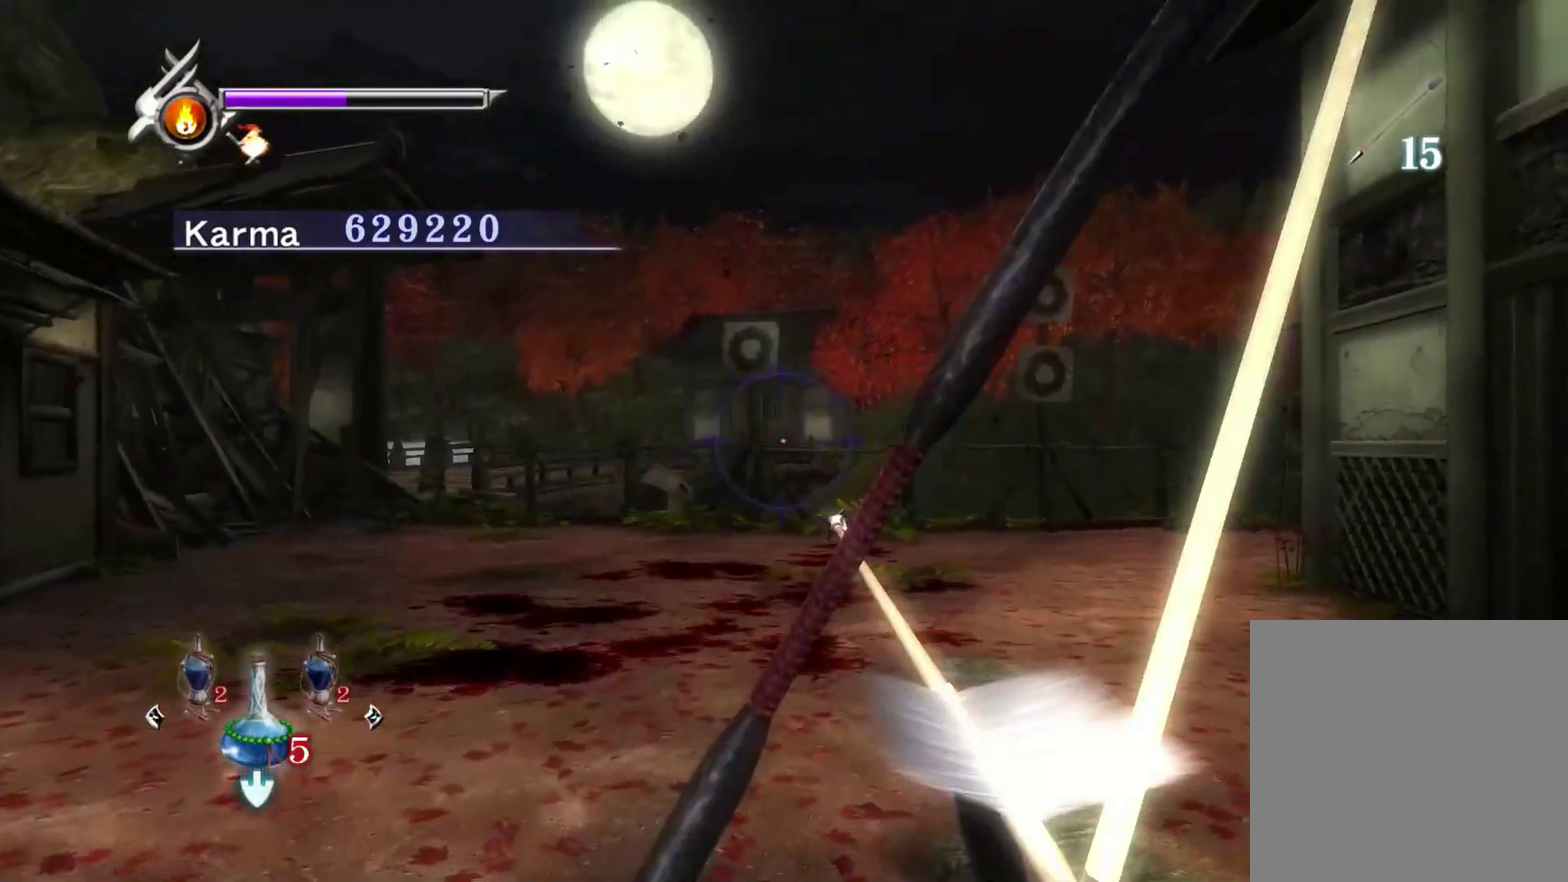
{"dt_ms": 300, "buttons": ["R1"], "left_stick": "center", "right_stick": "center", "events": [[133, "left_stick", "center"], [183, "R1", "down"]]}
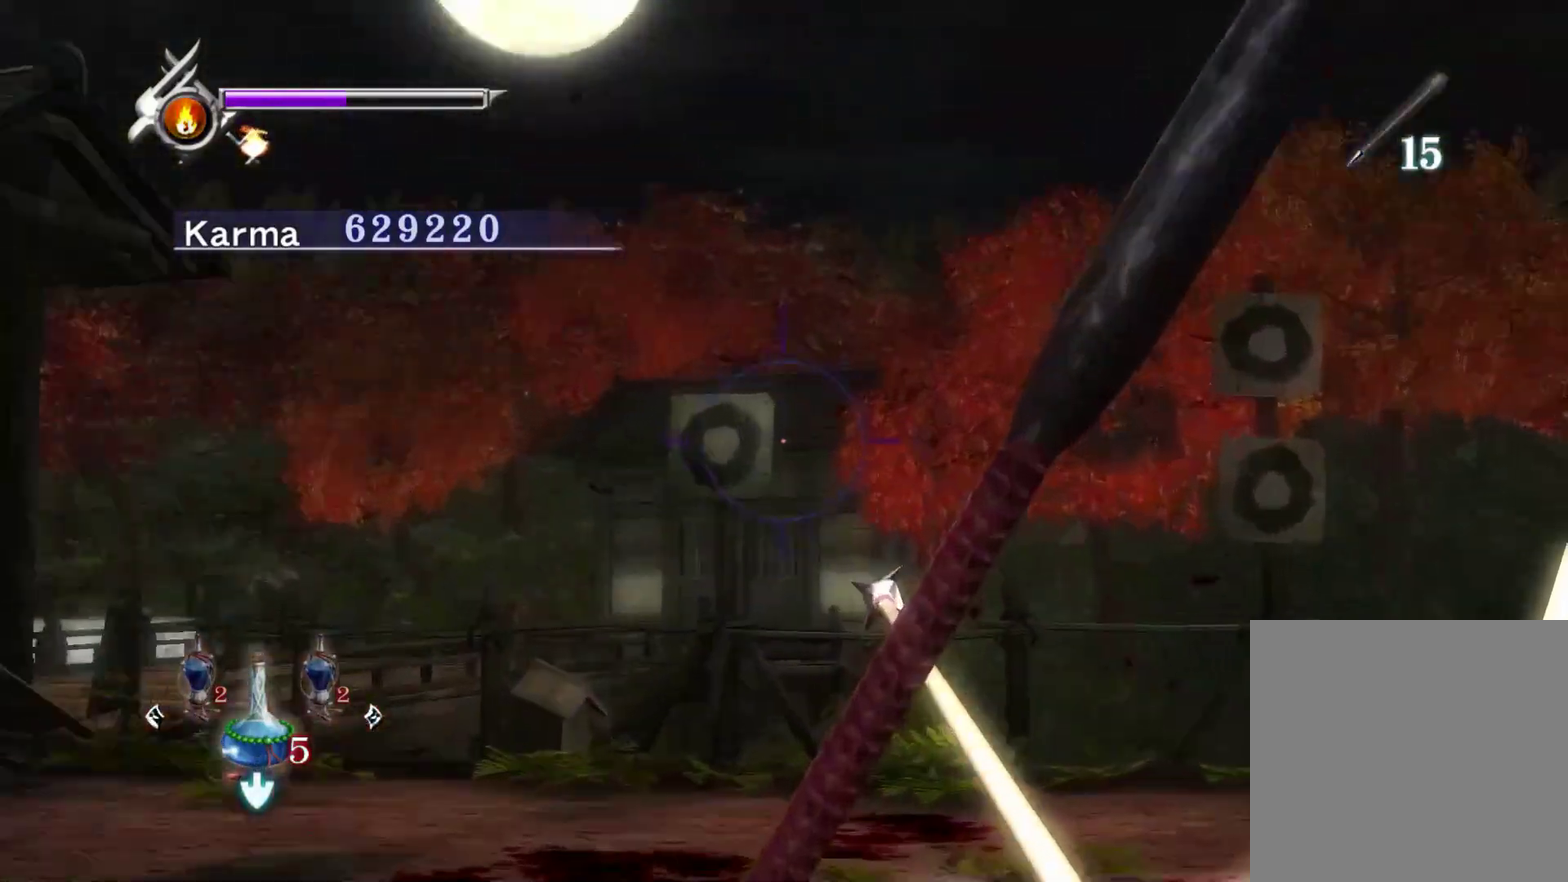
{"dt_ms": 700, "buttons": ["R2"], "left_stick": "center", "right_stick": "center", "events": [[33, "R1", "up"], [33, "left_stick", "left"], [167, "left_stick", "center"], [283, "left_stick", "left"], [317, "R2", "down"], [400, "left_stick", "center"], [467, "left_stick", "left"], [550, "left_stick", "center"]]}
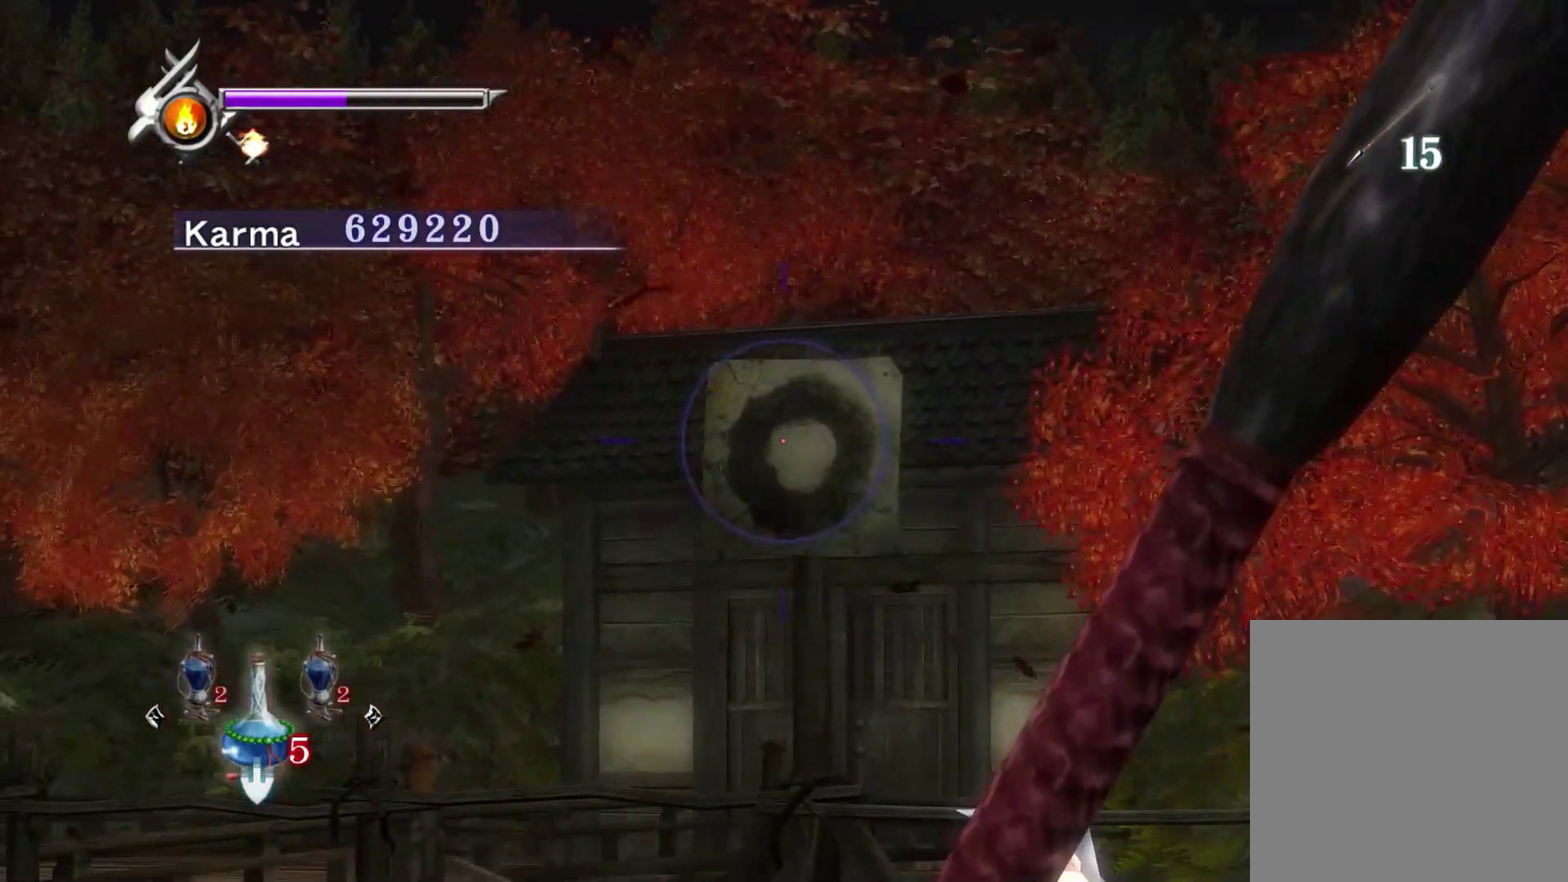
{"dt_ms": 500, "buttons": ["R2"], "left_stick": "center", "right_stick": "center", "events": [[267, "R2", "up"], [267, "left_stick", "right"], [333, "left_stick", "center"], [467, "R2", "down"]]}
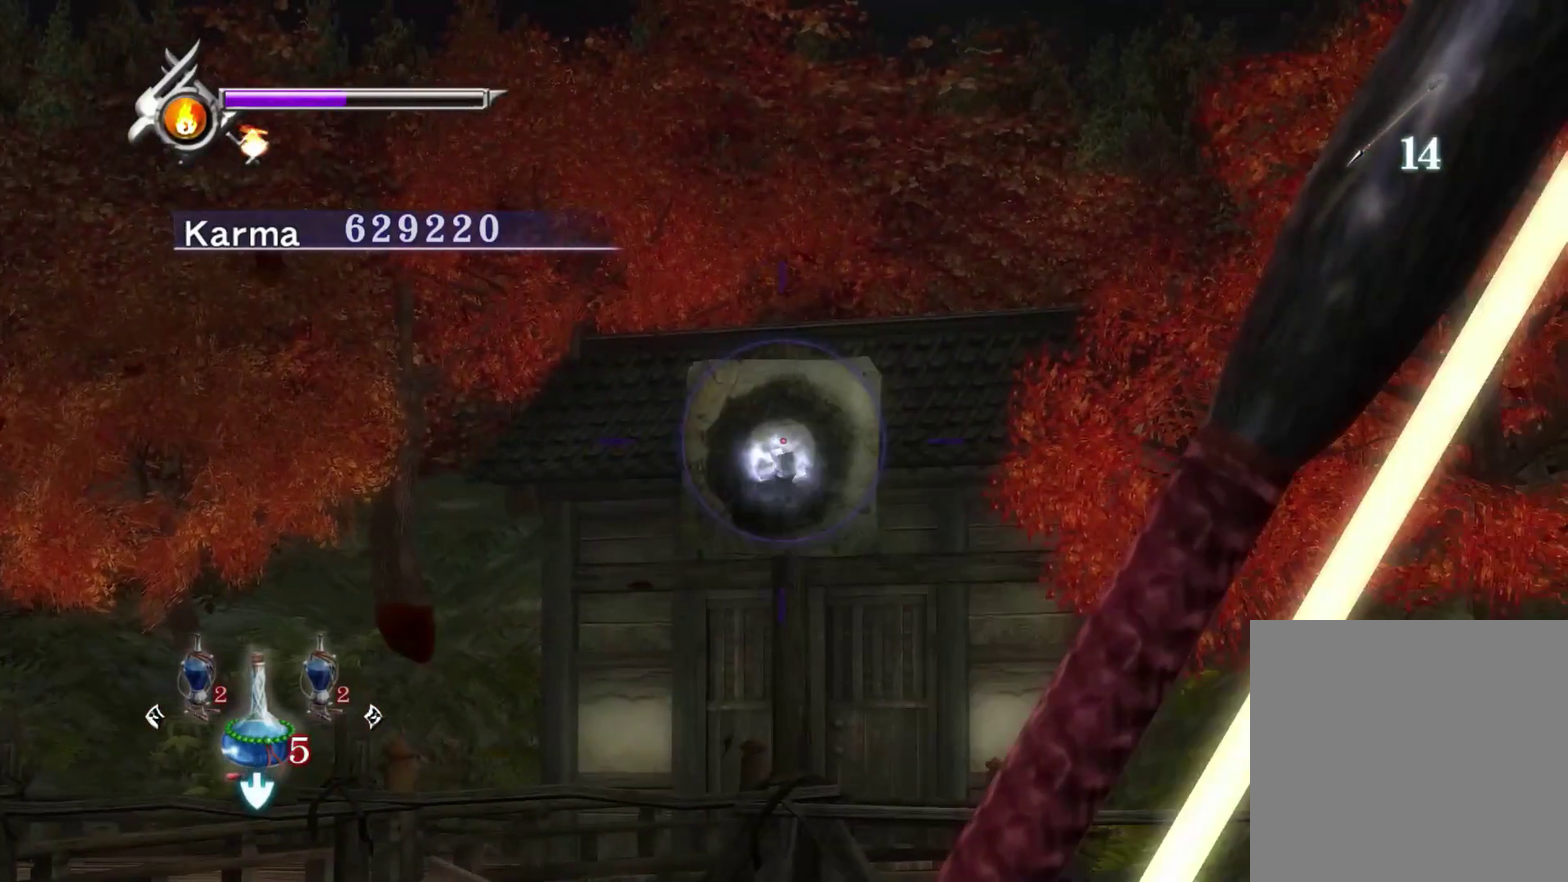
{"dt_ms": 400, "buttons": ["R2"], "left_stick": "center", "right_stick": "center", "events": []}
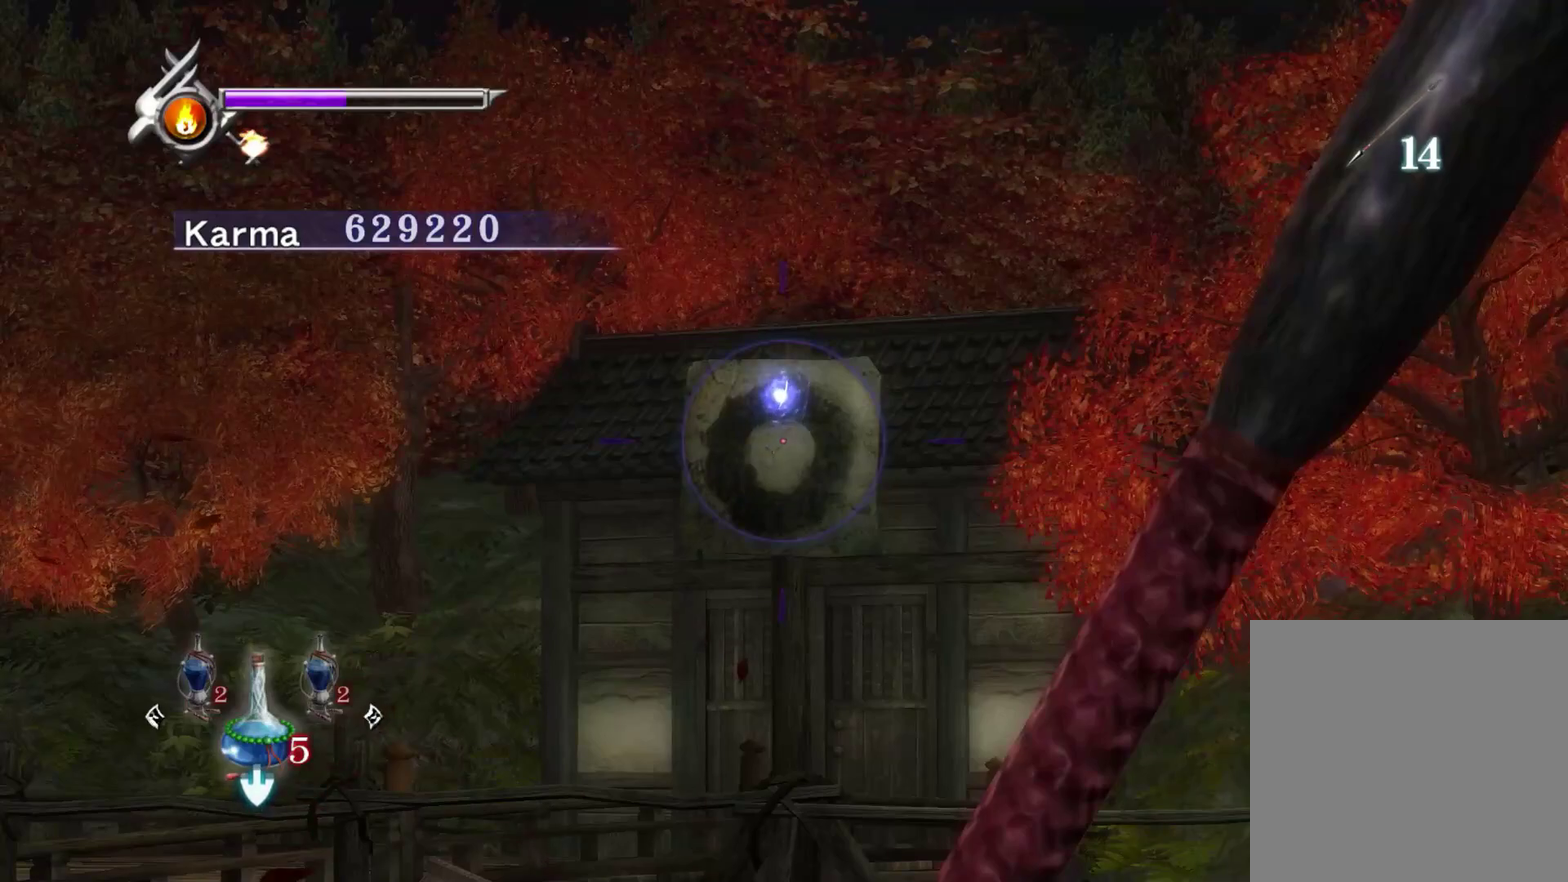
{"dt_ms": 600, "buttons": ["R2"], "left_stick": "center", "right_stick": "center", "events": [[333, "R2", "up"], [483, "R2", "down"]]}
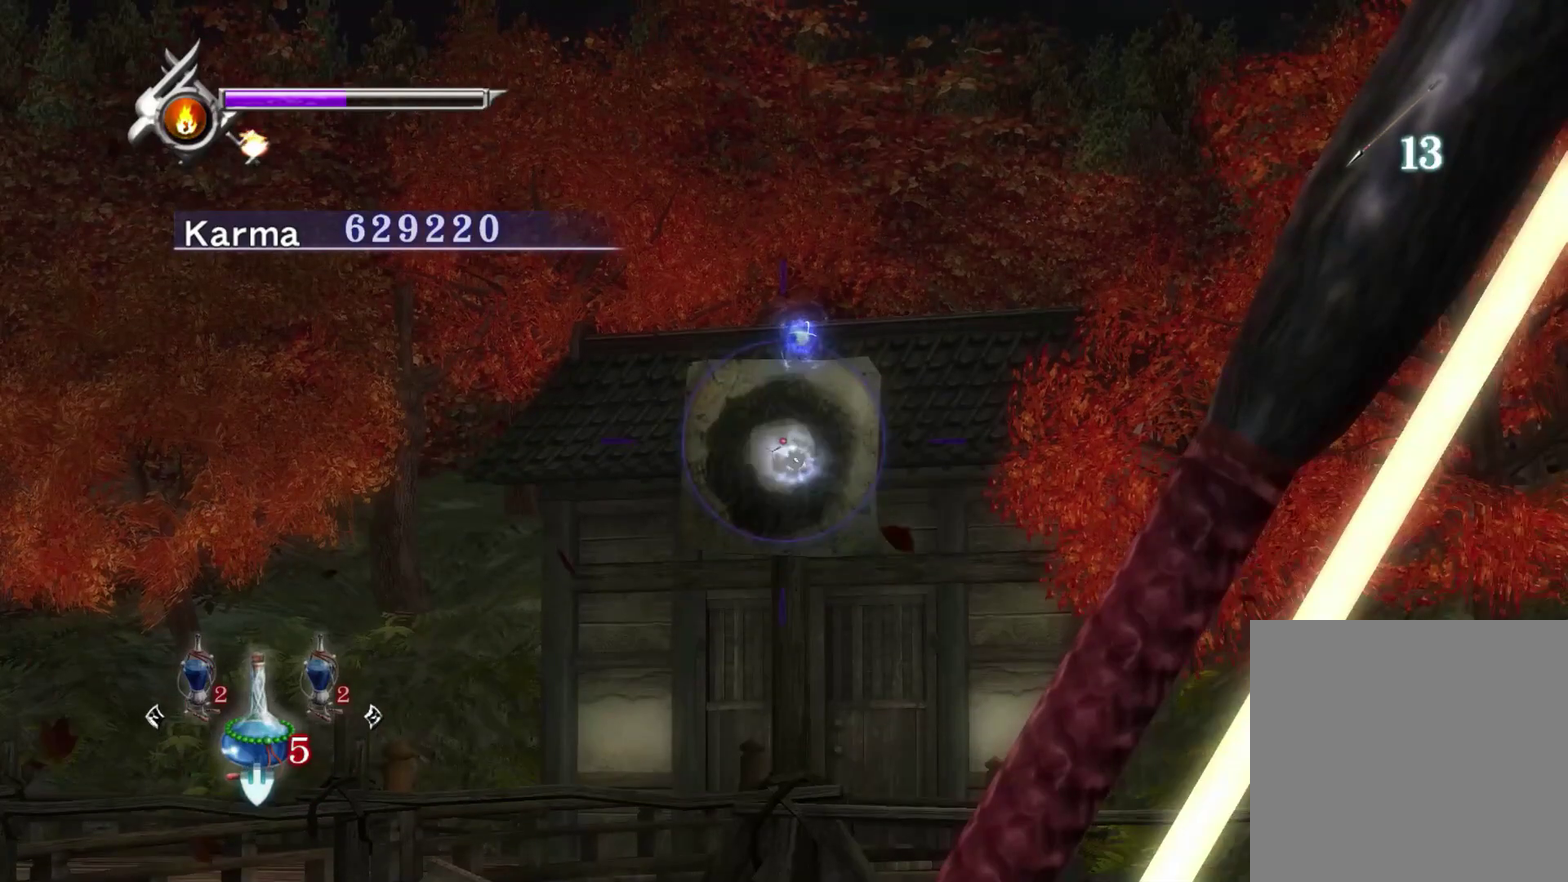
{"dt_ms": 500, "buttons": ["R2"], "left_stick": "center", "right_stick": "center", "events": []}
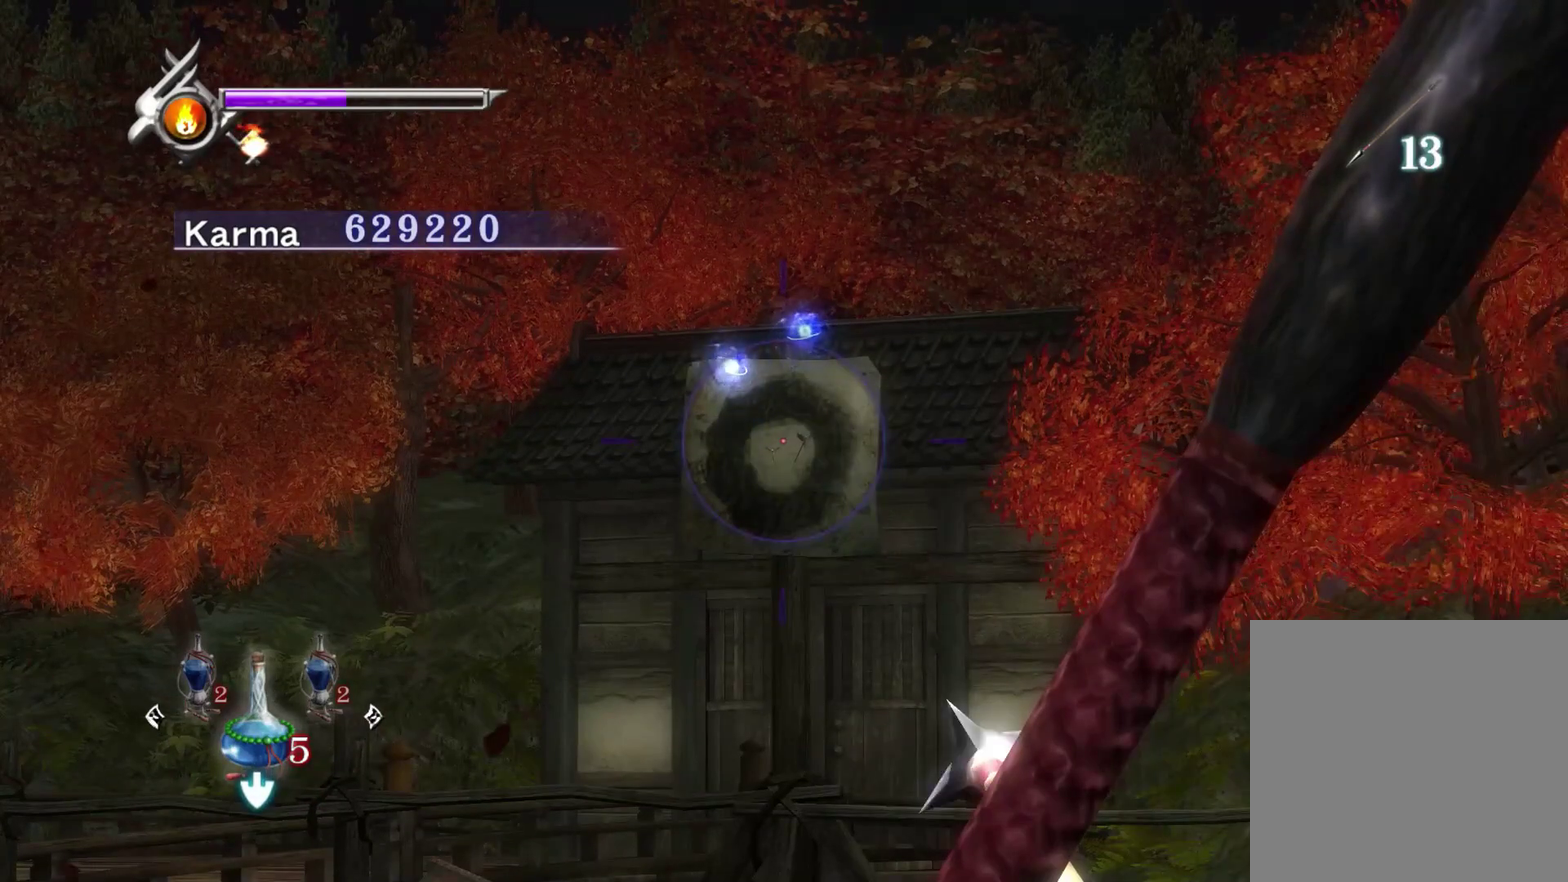
{"dt_ms": 600, "buttons": ["R2"], "left_stick": "center", "right_stick": "center", "events": [[317, "left_stick", "left"], [350, "R2", "up"], [383, "left_stick", "center"], [467, "R2", "down"]]}
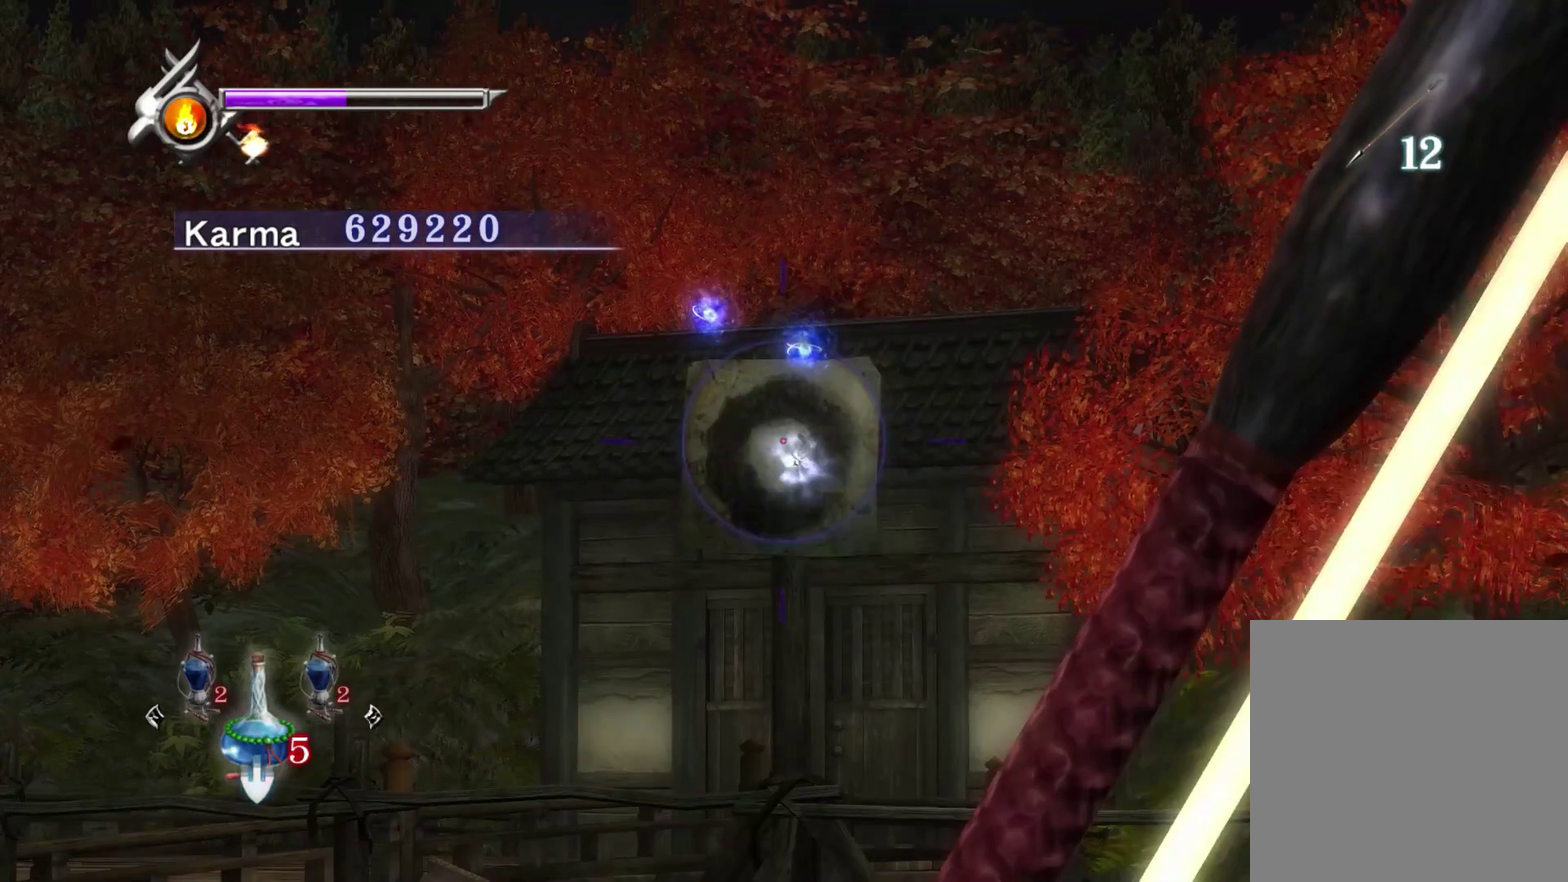
{"dt_ms": 400, "buttons": ["R2"], "left_stick": "center", "right_stick": "center", "events": []}
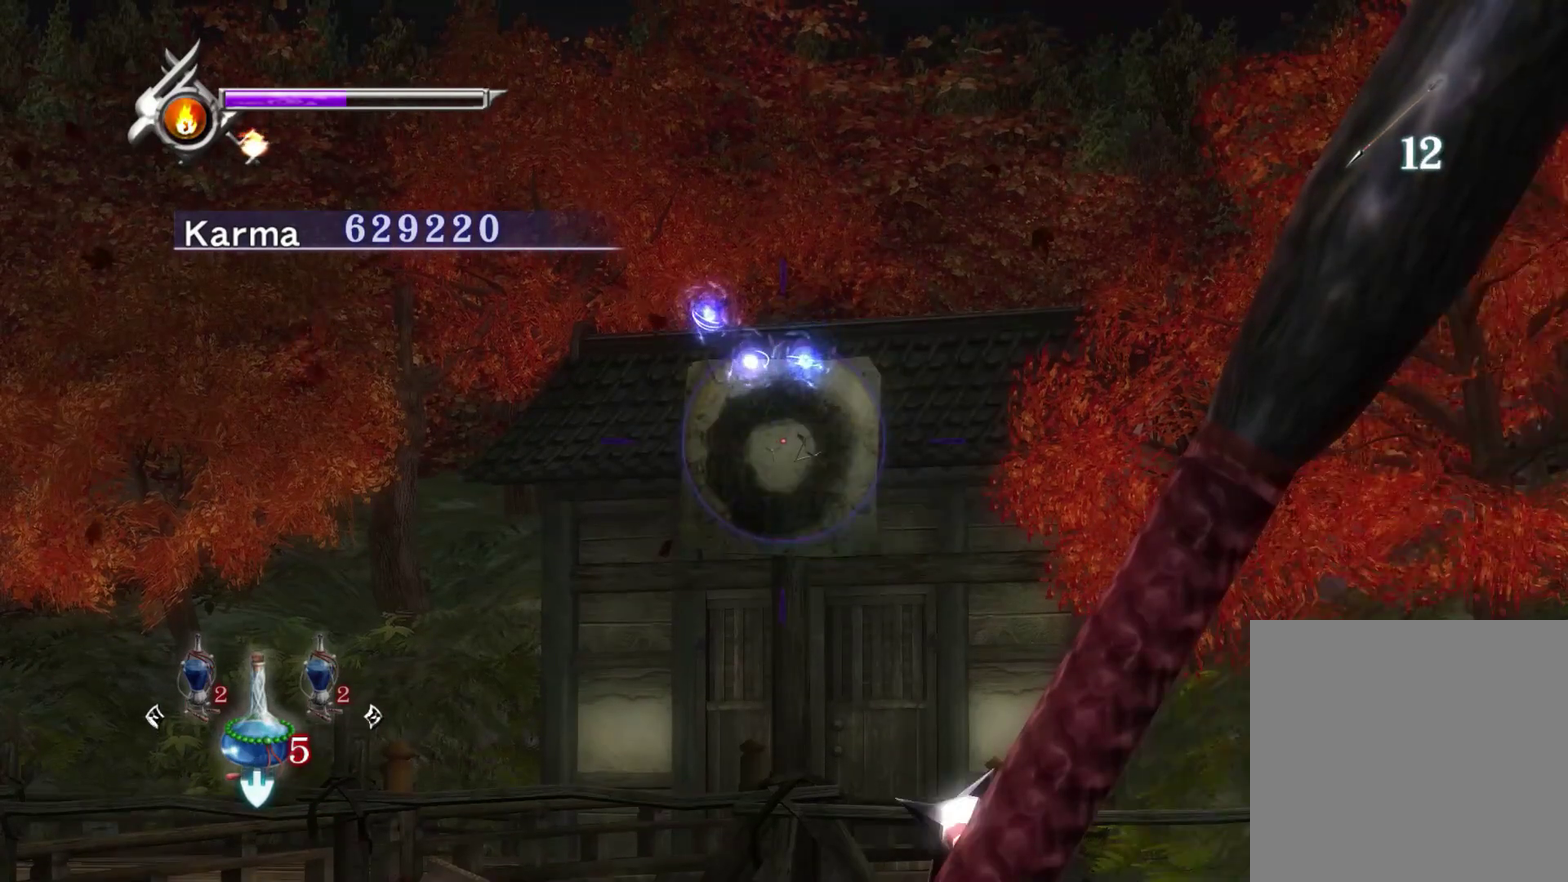
{"dt_ms": 500, "buttons": [], "left_stick": "center", "right_stick": "center", "events": [[317, "R2", "up"]]}
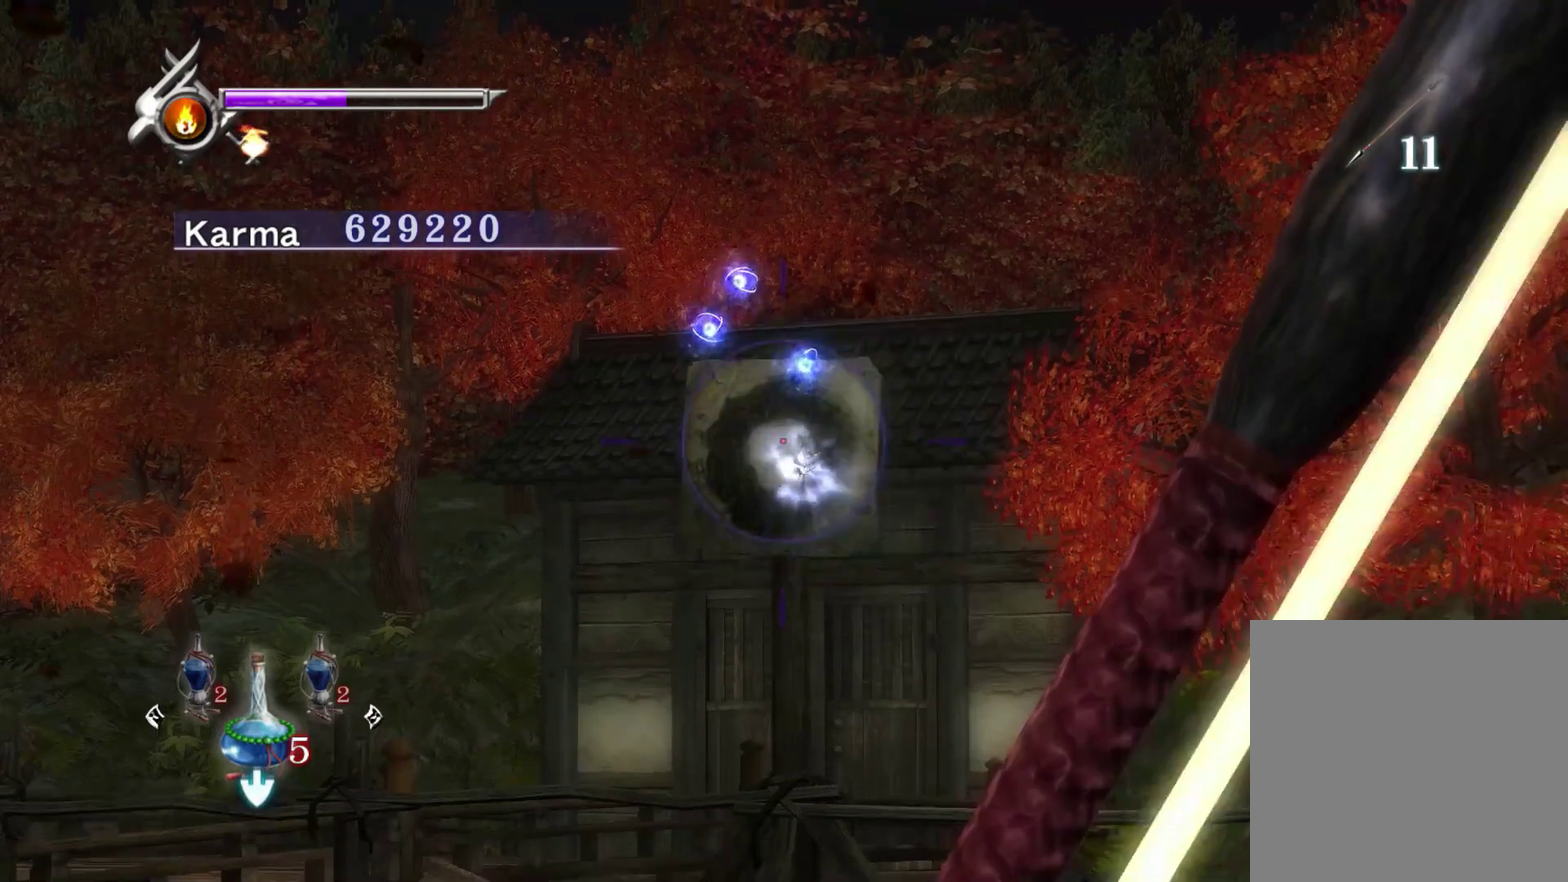
{"dt_ms": 500, "buttons": ["R2"], "left_stick": "center", "right_stick": "center", "events": [[83, "R2", "down"]]}
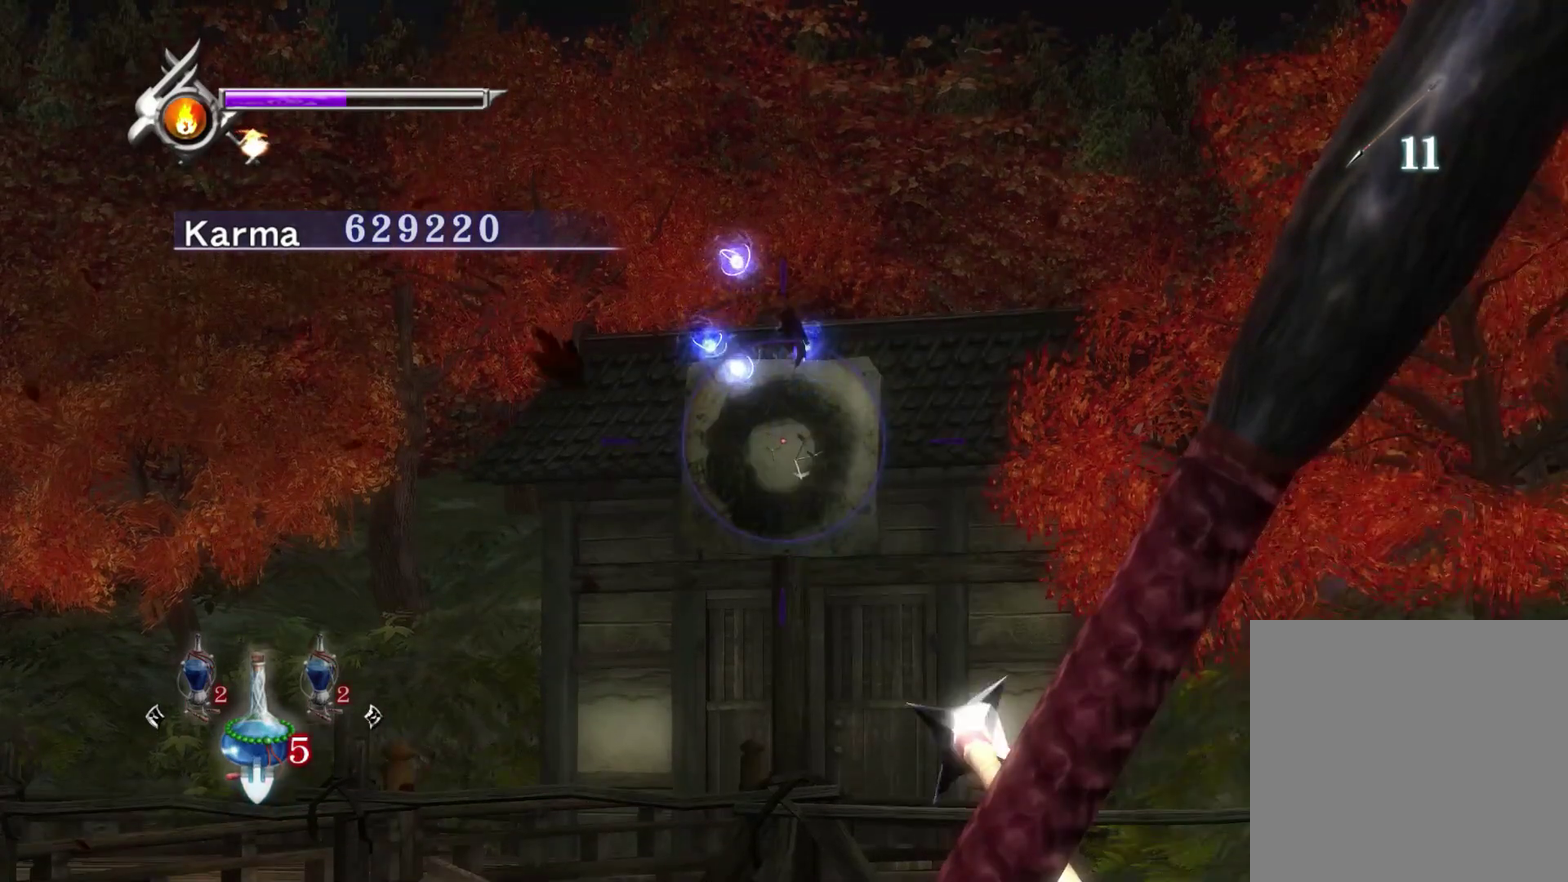
{"dt_ms": 400, "buttons": [], "left_stick": "center", "right_stick": "center", "events": [[400, "R2", "up"]]}